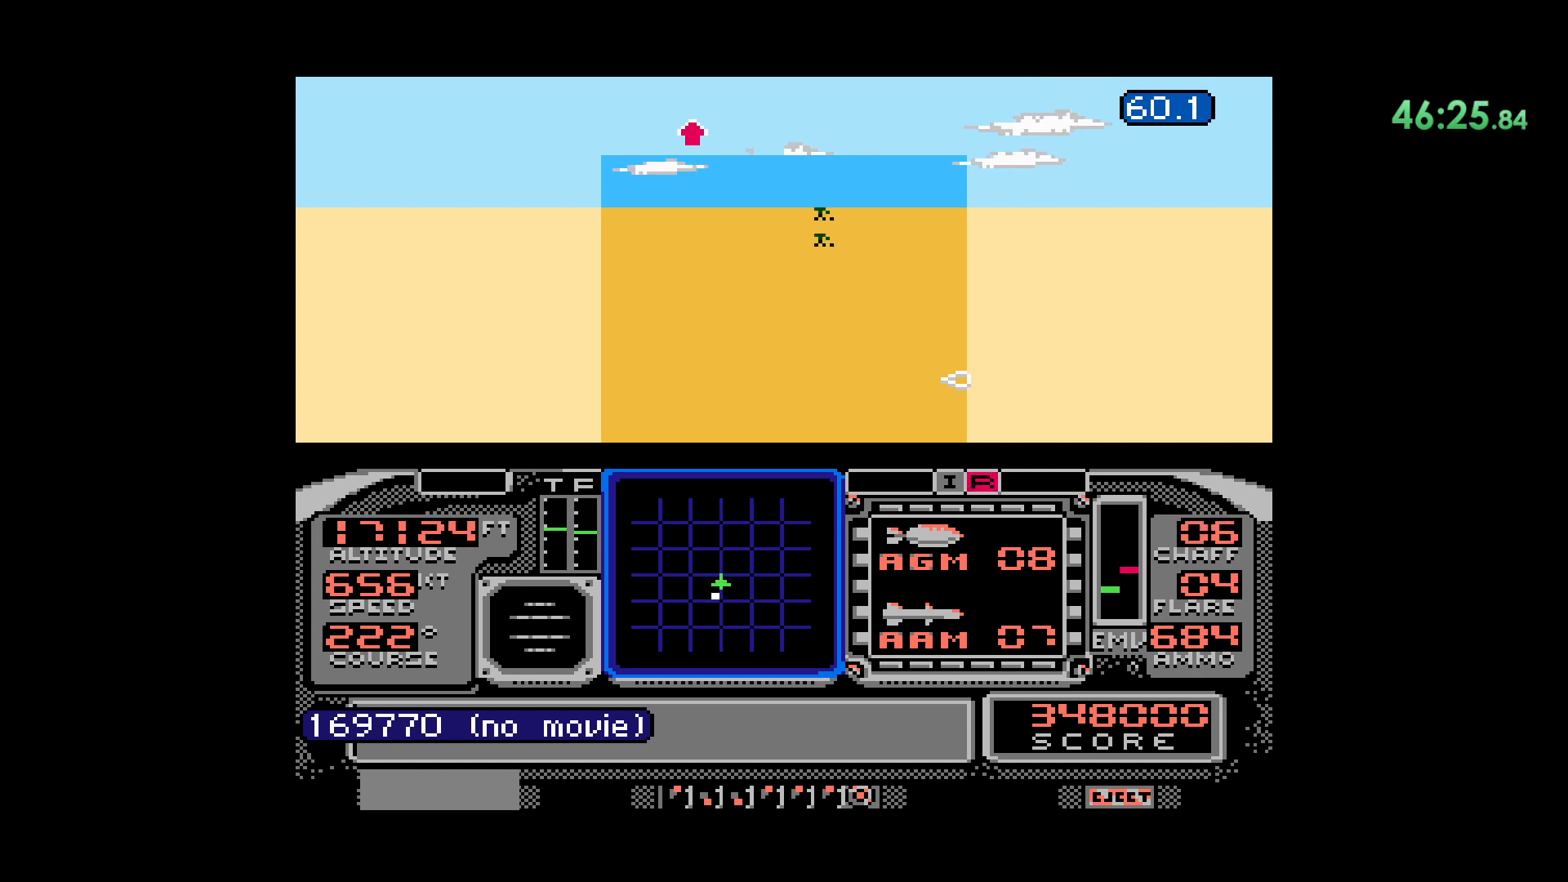
Gameplay with a controller (Nintendo layout); each line is a JSON object with the inputs held at the frame after it (dt_ms = milliseconds from this image to that frame). "events" lists button and stick changes between this image and that frame as [ms after this image, input, new state], when the widget could be followed in between. Not read: L1 L3 R1 R3.
{"dt_ms": 500, "buttons": ["B"], "events": [[317, "B", "down"]]}
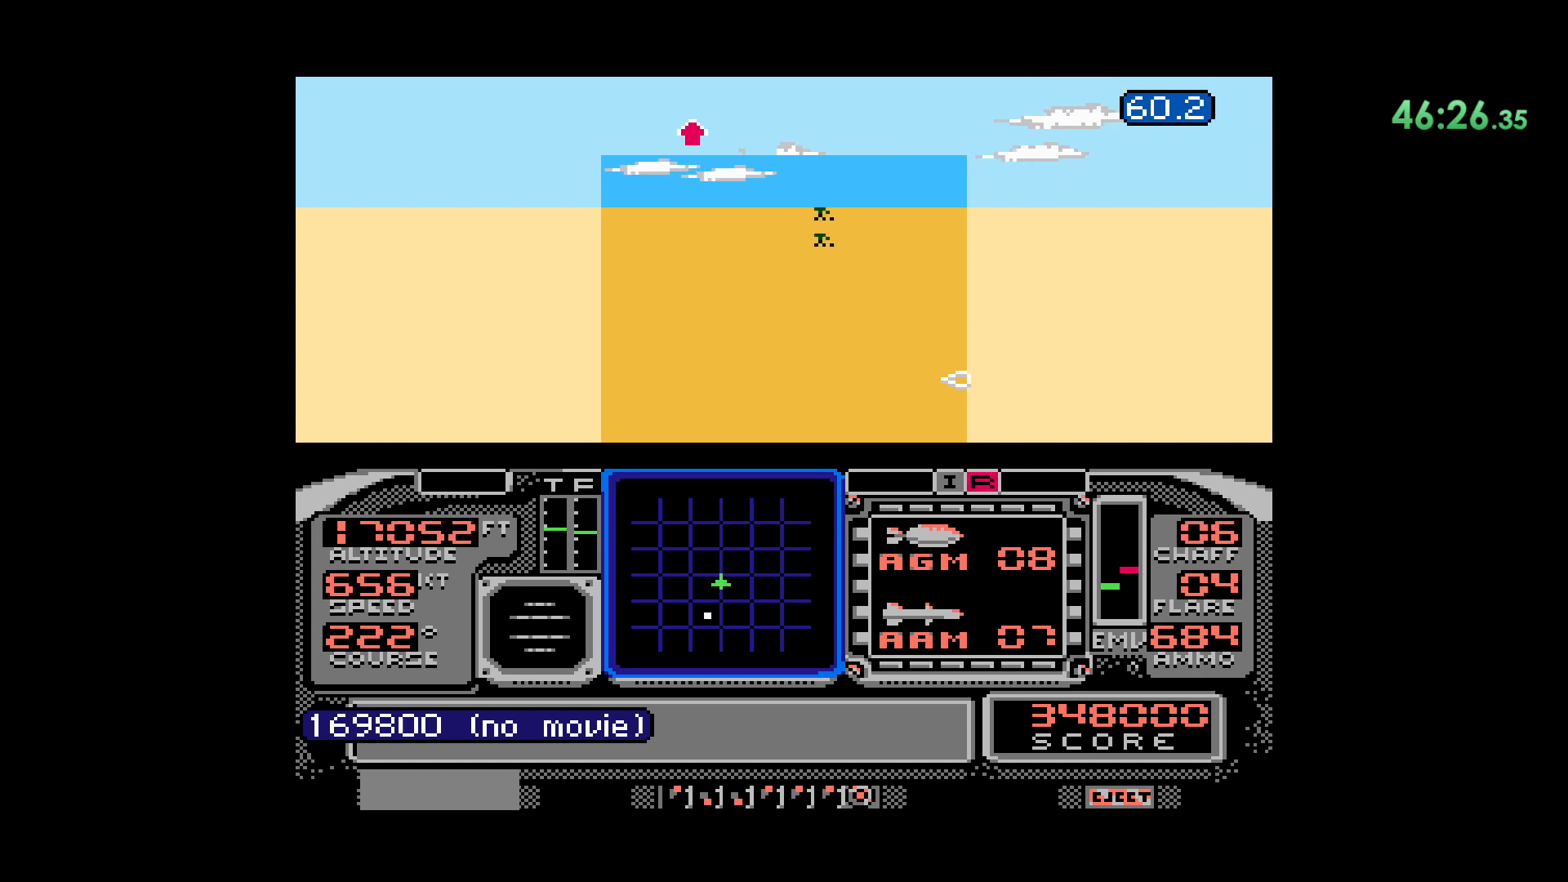
{"dt_ms": 500, "buttons": [], "events": [[150, "B", "up"]]}
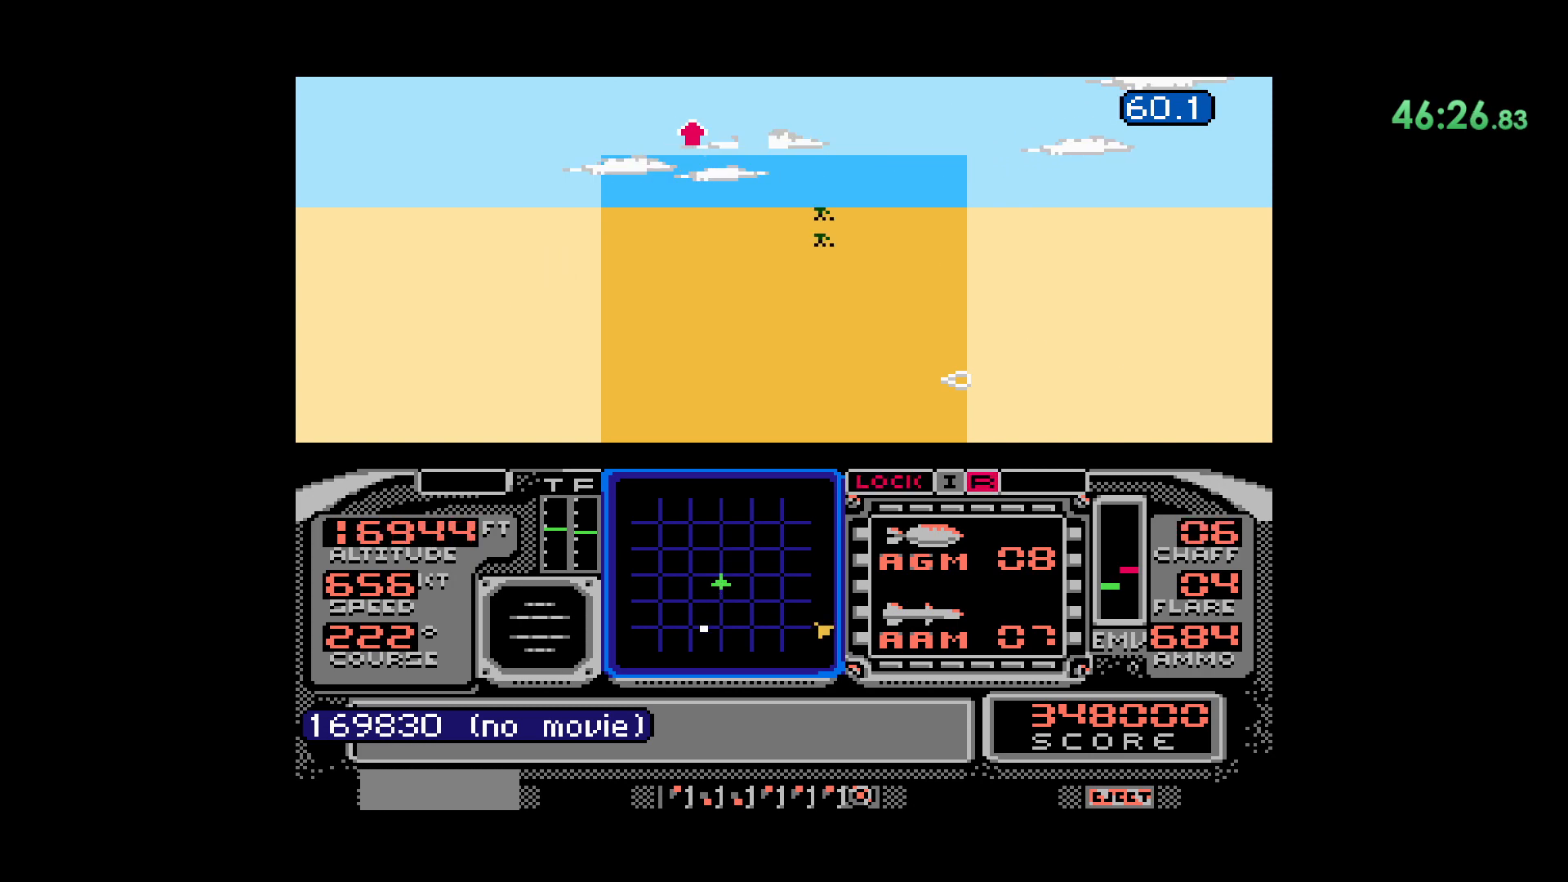
{"dt_ms": 500, "buttons": ["DPAD_RIGHT"], "events": [[383, "DPAD_RIGHT", "down"]]}
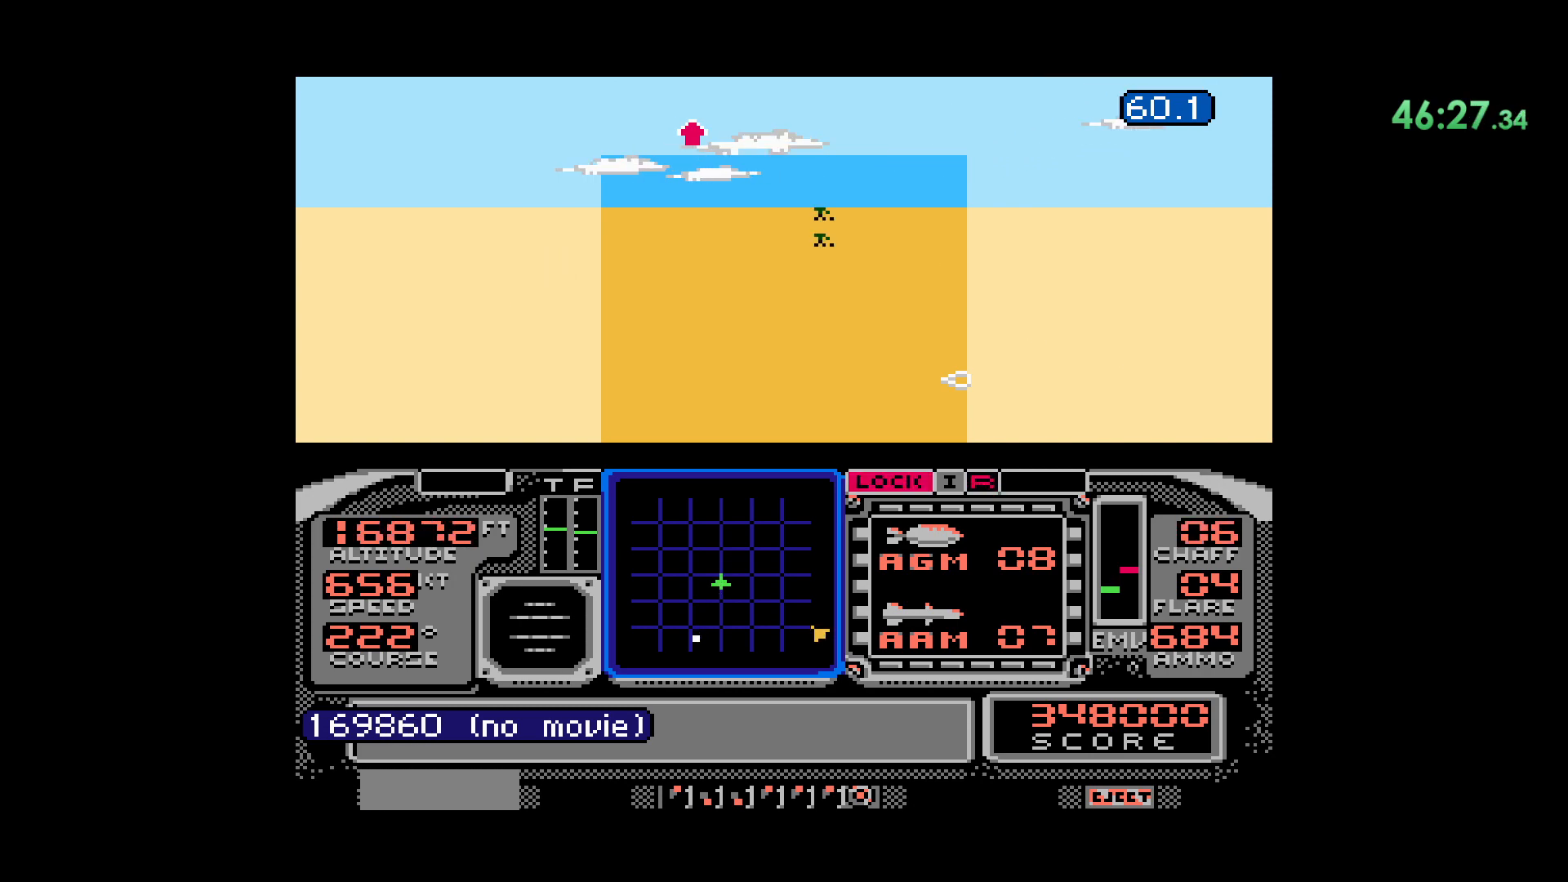
{"dt_ms": 500, "buttons": ["DPAD_RIGHT"], "events": []}
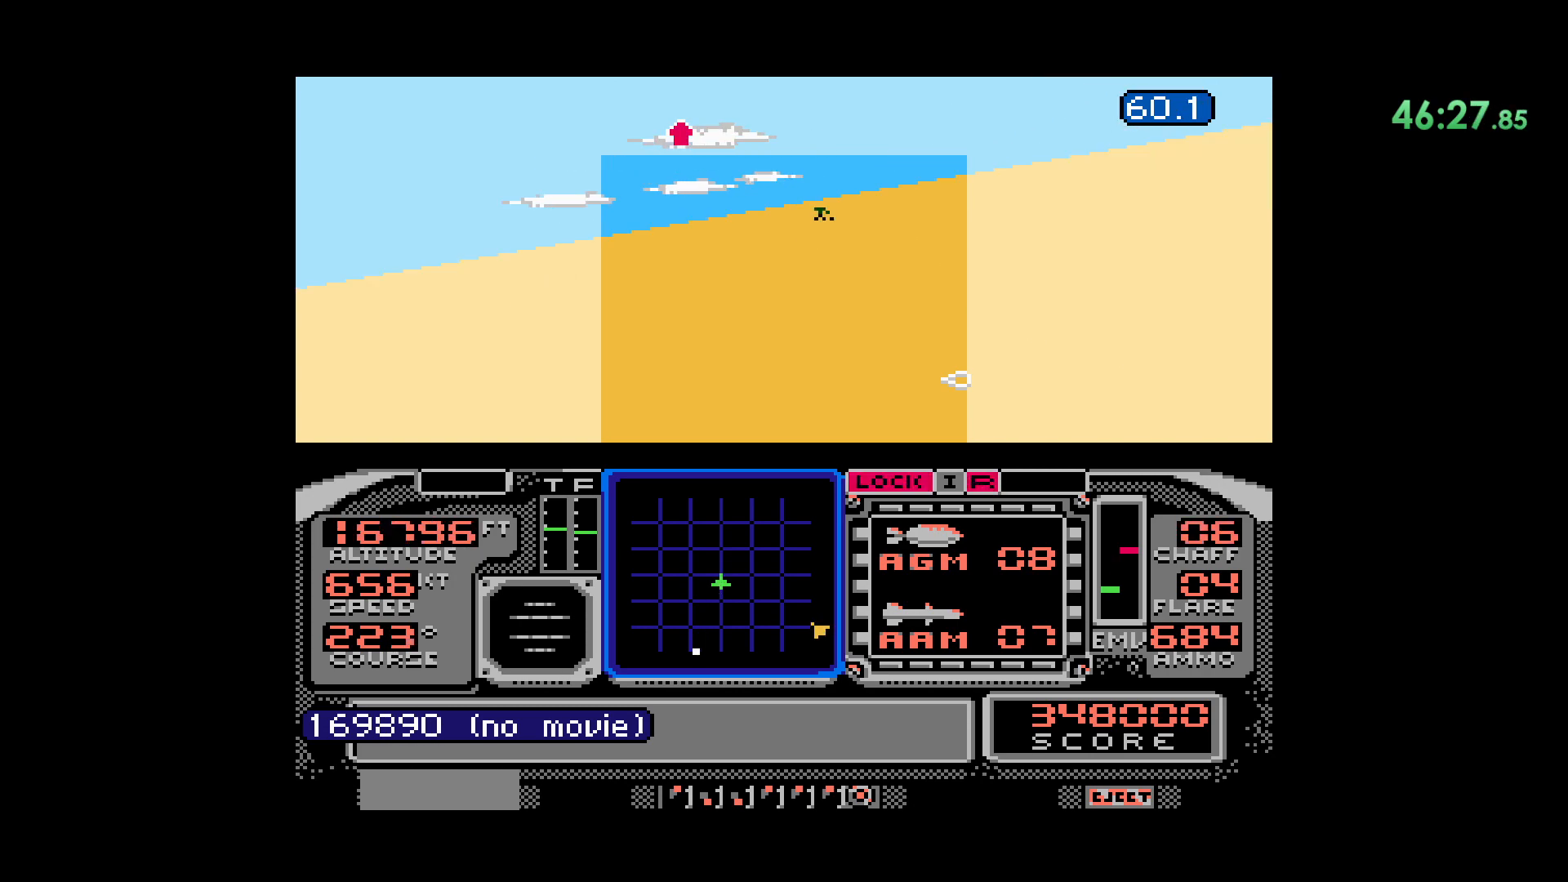
{"dt_ms": 500, "buttons": ["DPAD_RIGHT"], "events": []}
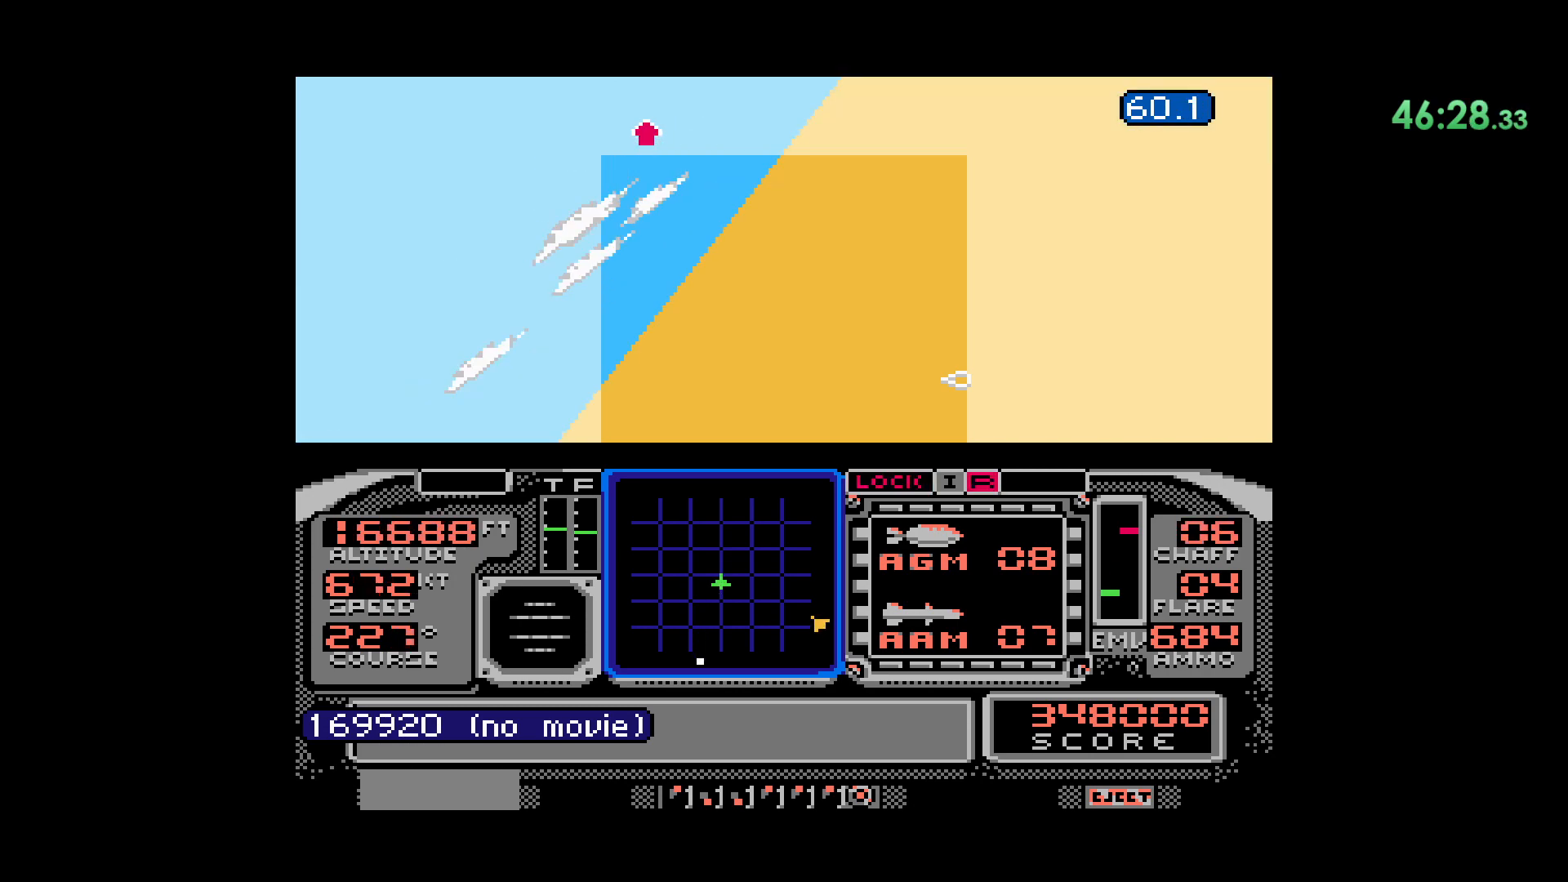
{"dt_ms": 500, "buttons": ["DPAD_DOWN"], "events": [[17, "DPAD_RIGHT", "up"], [400, "DPAD_DOWN", "down"]]}
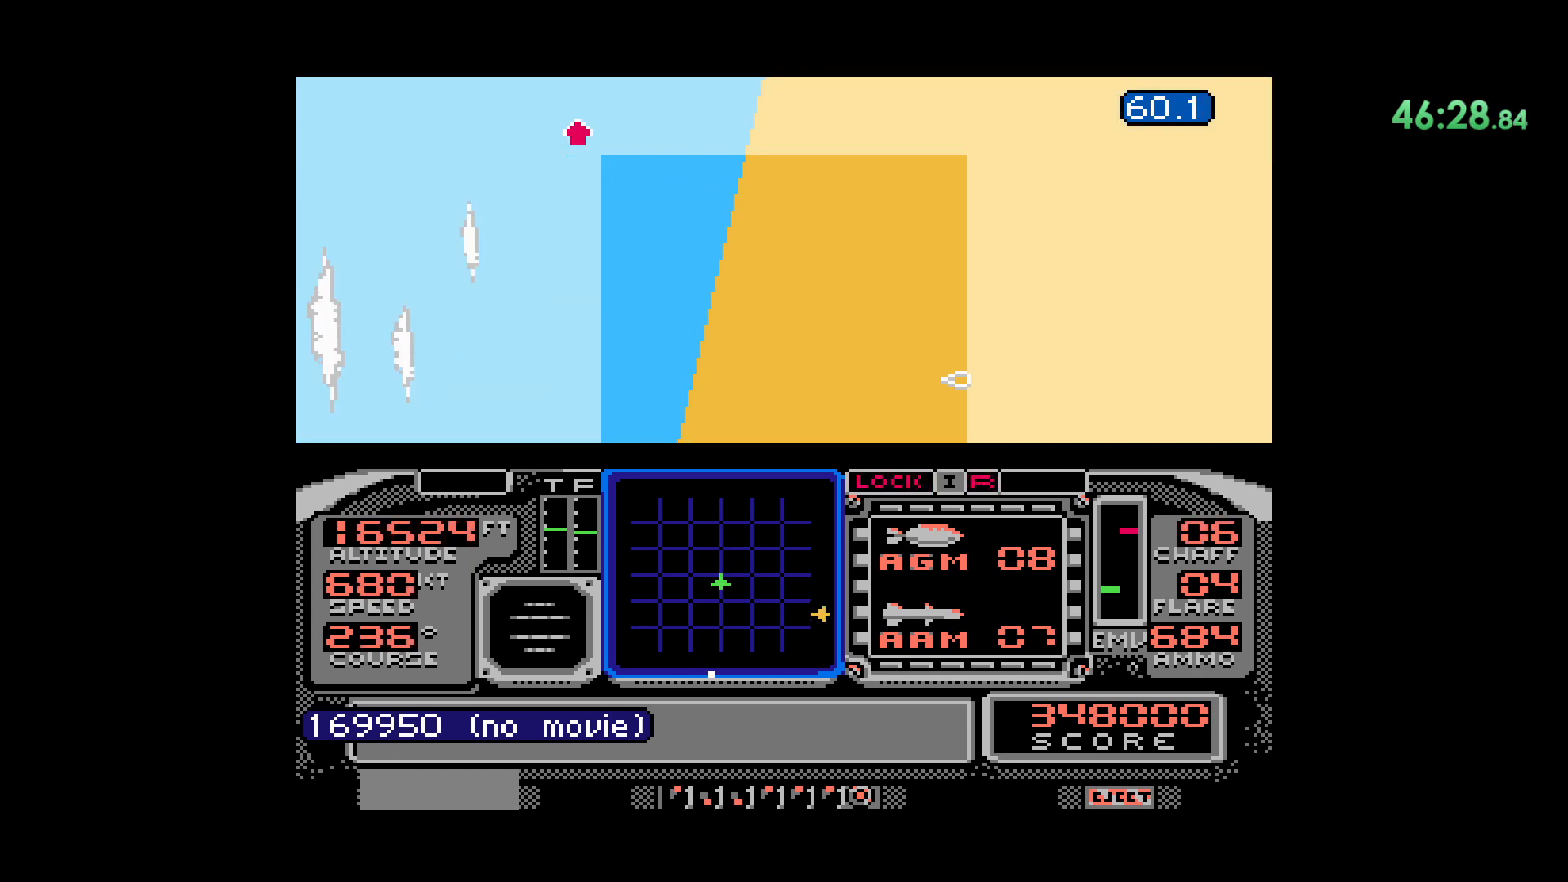
{"dt_ms": 500, "buttons": ["DPAD_RIGHT"], "events": [[333, "DPAD_DOWN", "up"], [467, "DPAD_RIGHT", "down"]]}
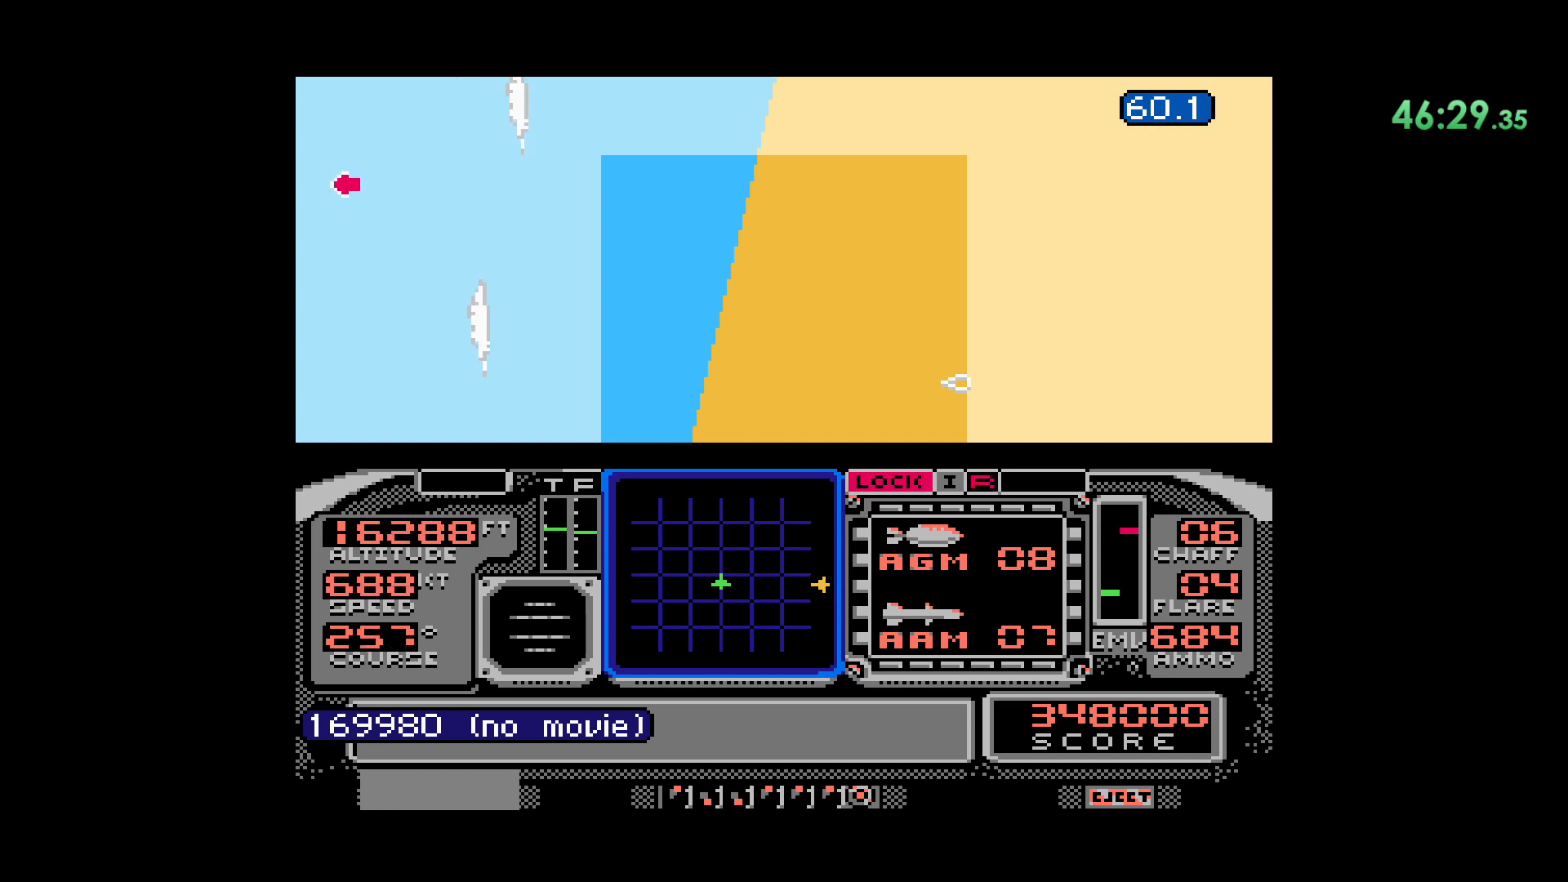
{"dt_ms": 500, "buttons": ["DPAD_DOWN"], "events": [[133, "DPAD_RIGHT", "up"], [333, "DPAD_DOWN", "down"]]}
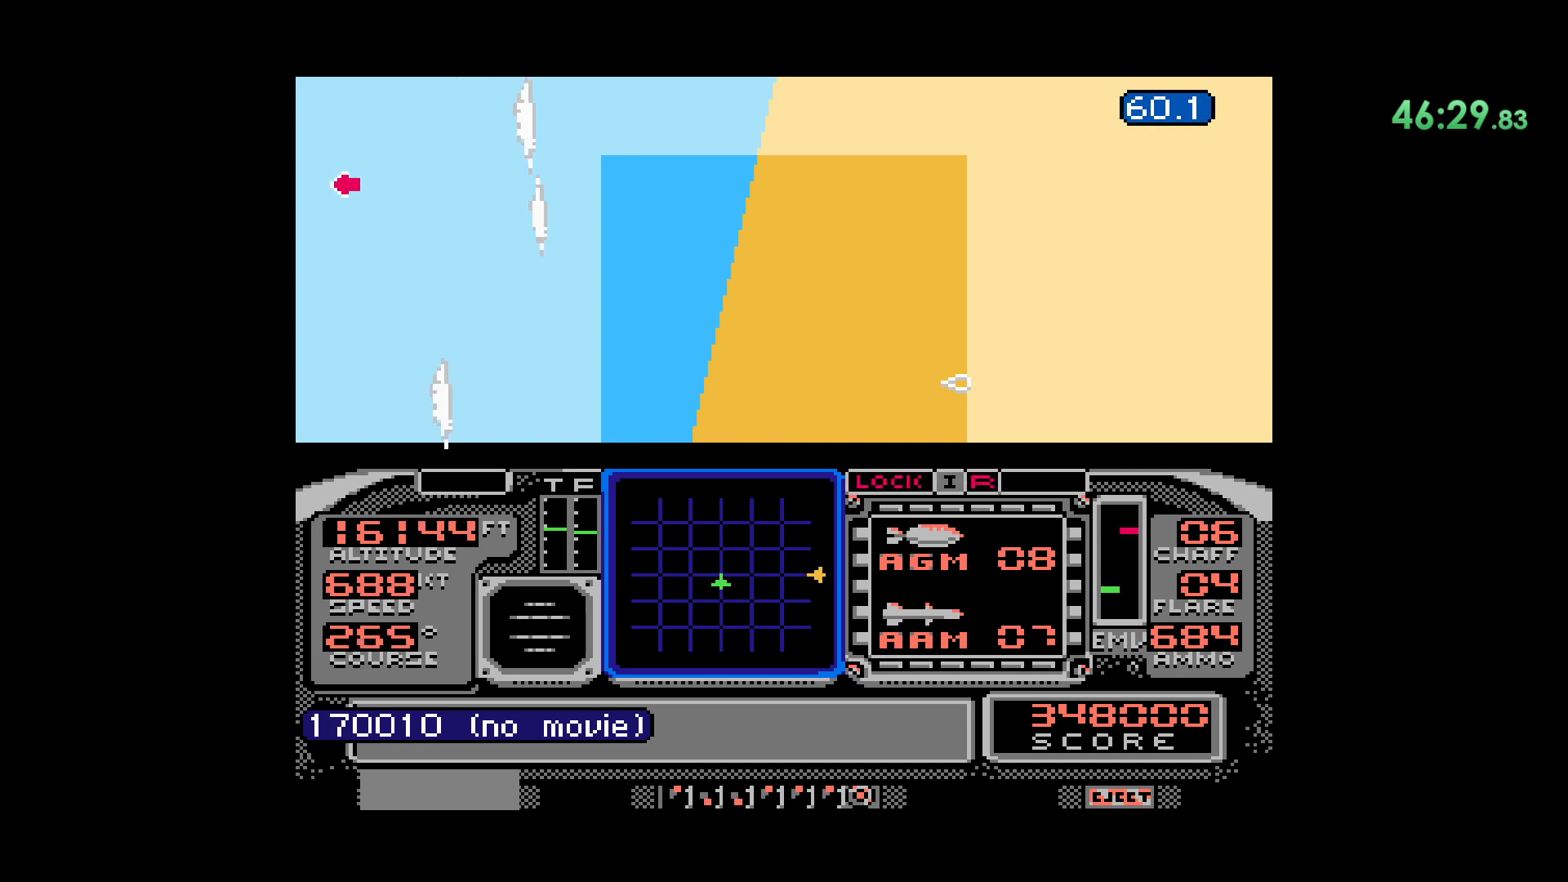
{"dt_ms": 500, "buttons": ["DPAD_RIGHT"], "events": [[117, "DPAD_DOWN", "up"], [283, "DPAD_RIGHT", "down"]]}
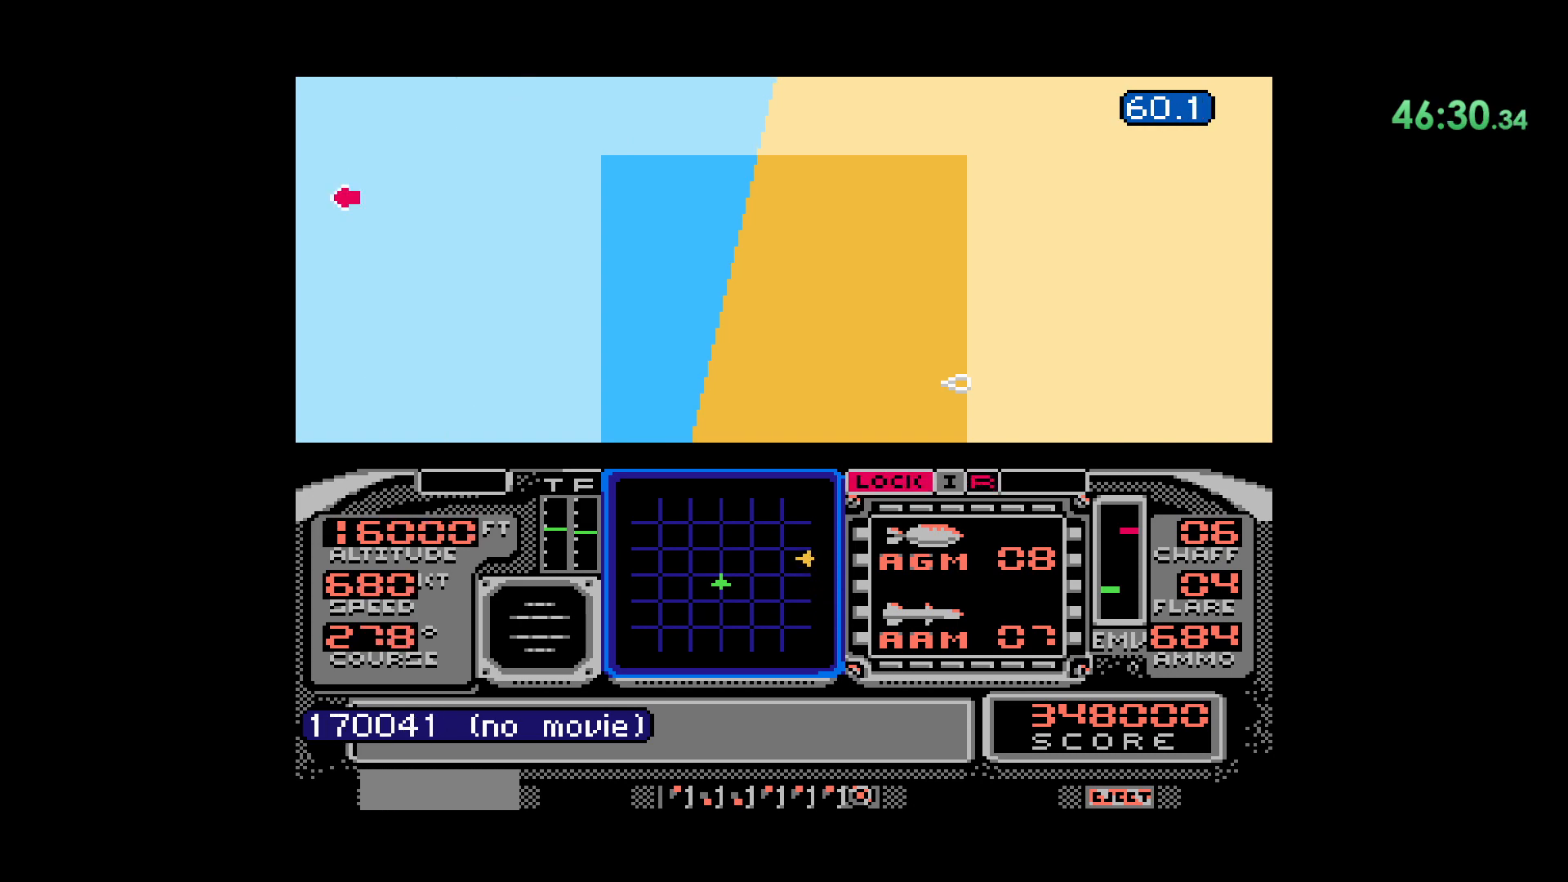
{"dt_ms": 500, "buttons": ["DPAD_DOWN"], "events": [[33, "DPAD_RIGHT", "up"], [283, "DPAD_DOWN", "down"], [350, "DPAD_DOWN", "up"], [383, "DPAD_DOWN", "down"]]}
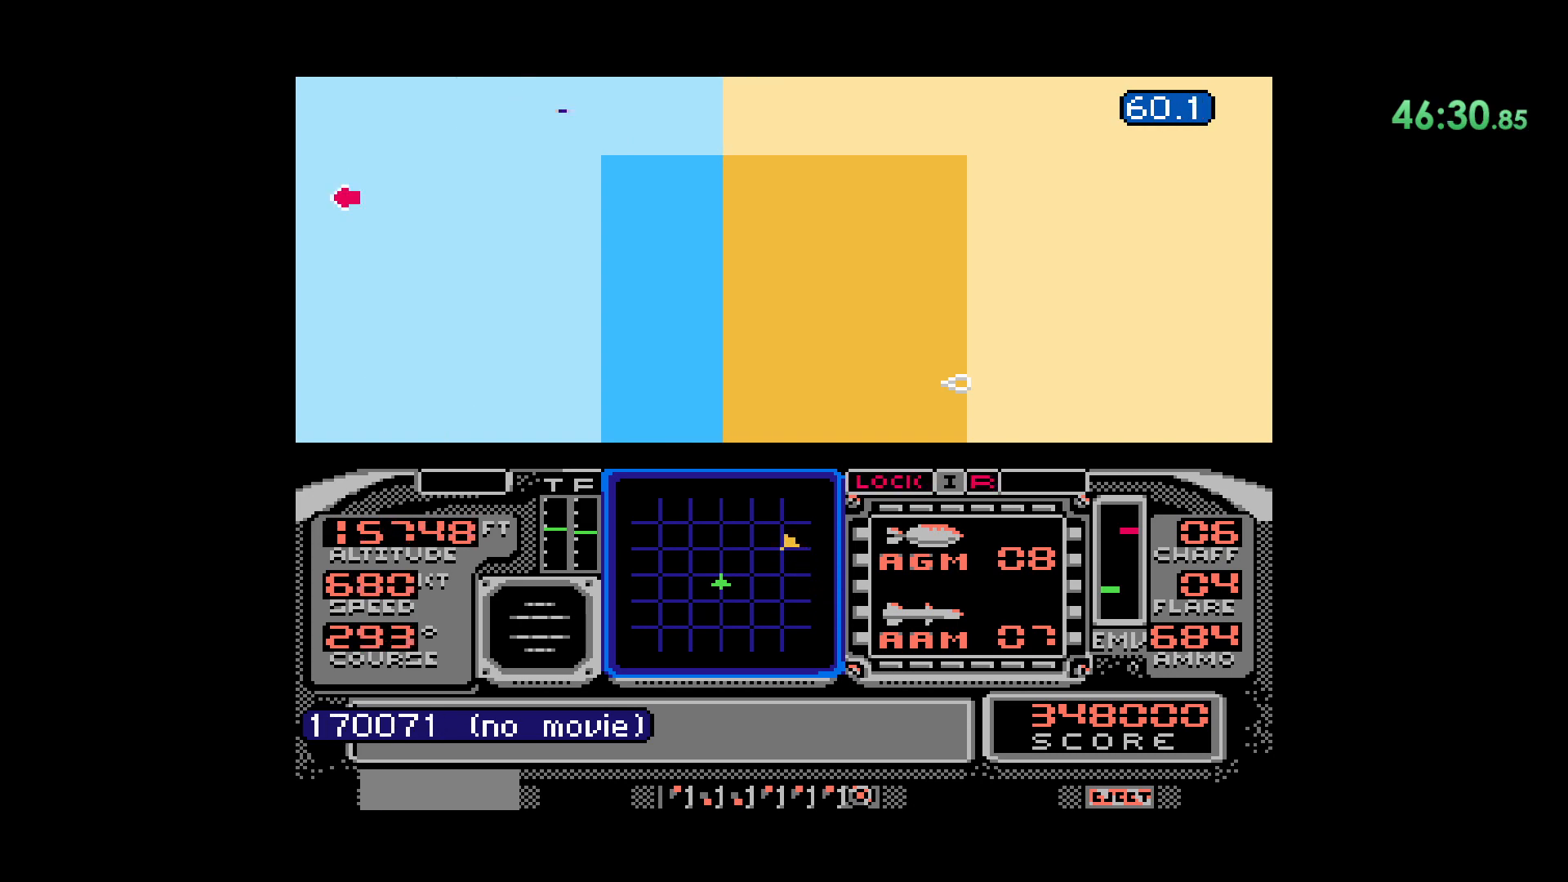
{"dt_ms": 500, "buttons": ["DPAD_DOWN"], "events": []}
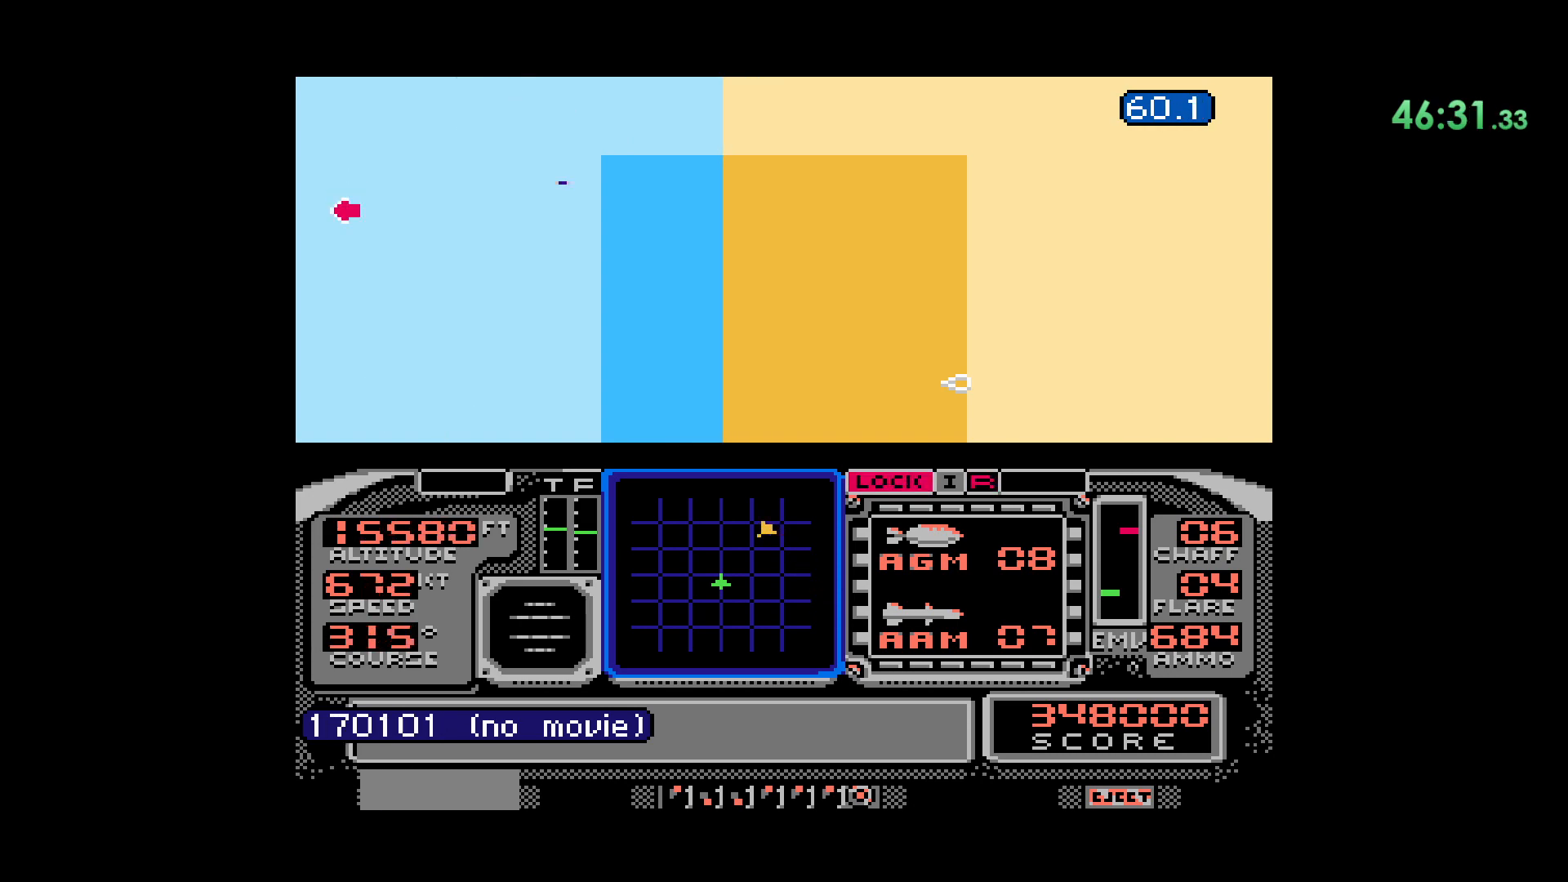
{"dt_ms": 500, "buttons": ["DPAD_LEFT"], "events": [[333, "DPAD_DOWN", "up"], [417, "DPAD_LEFT", "down"]]}
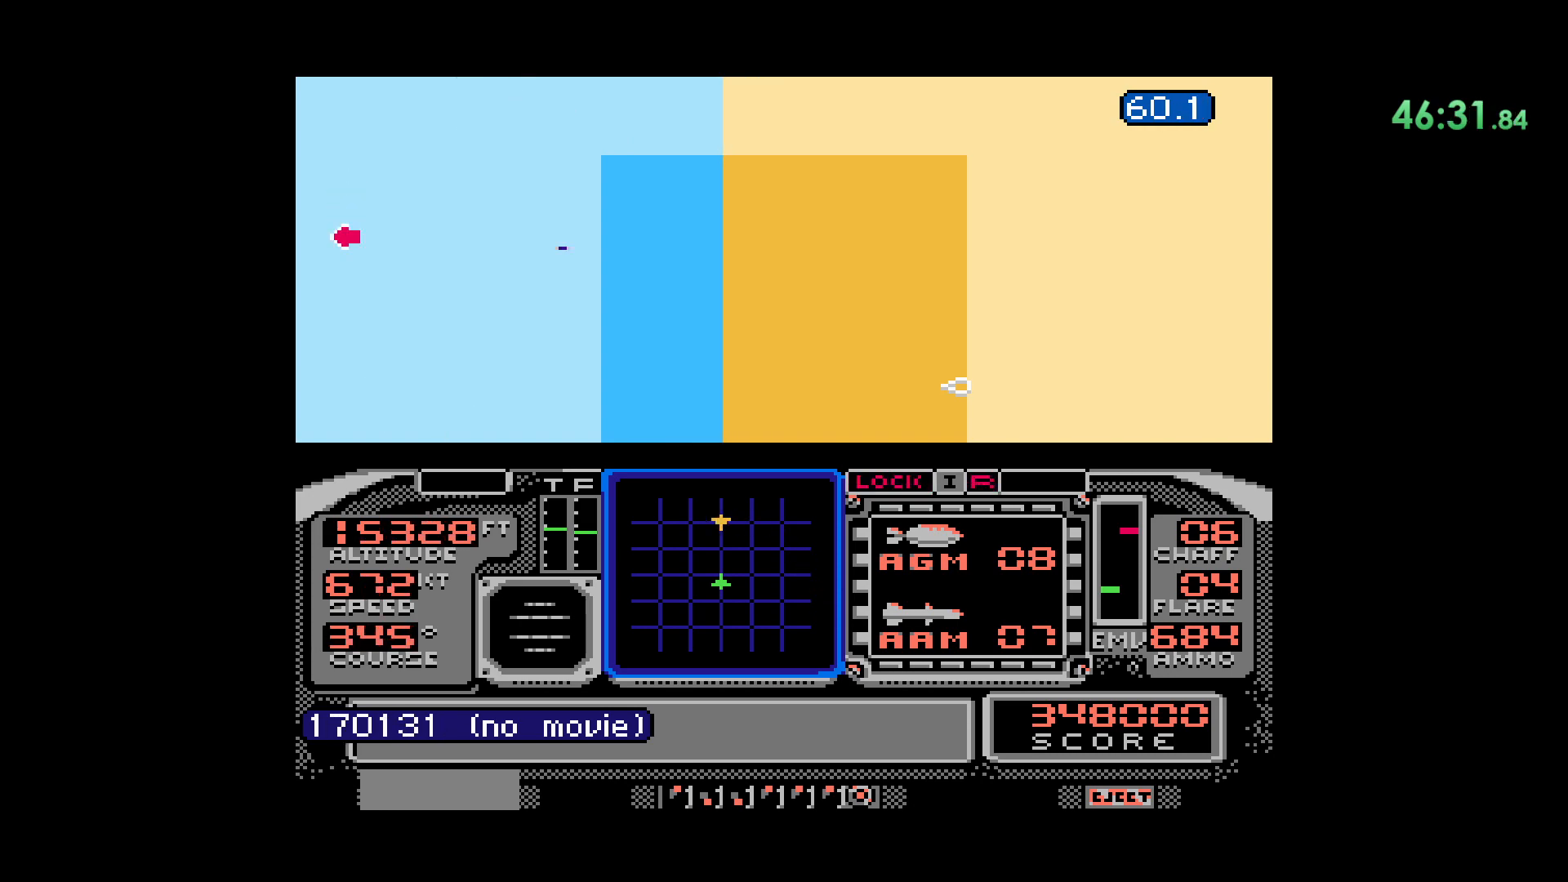
{"dt_ms": 500, "buttons": ["DPAD_LEFT"], "events": []}
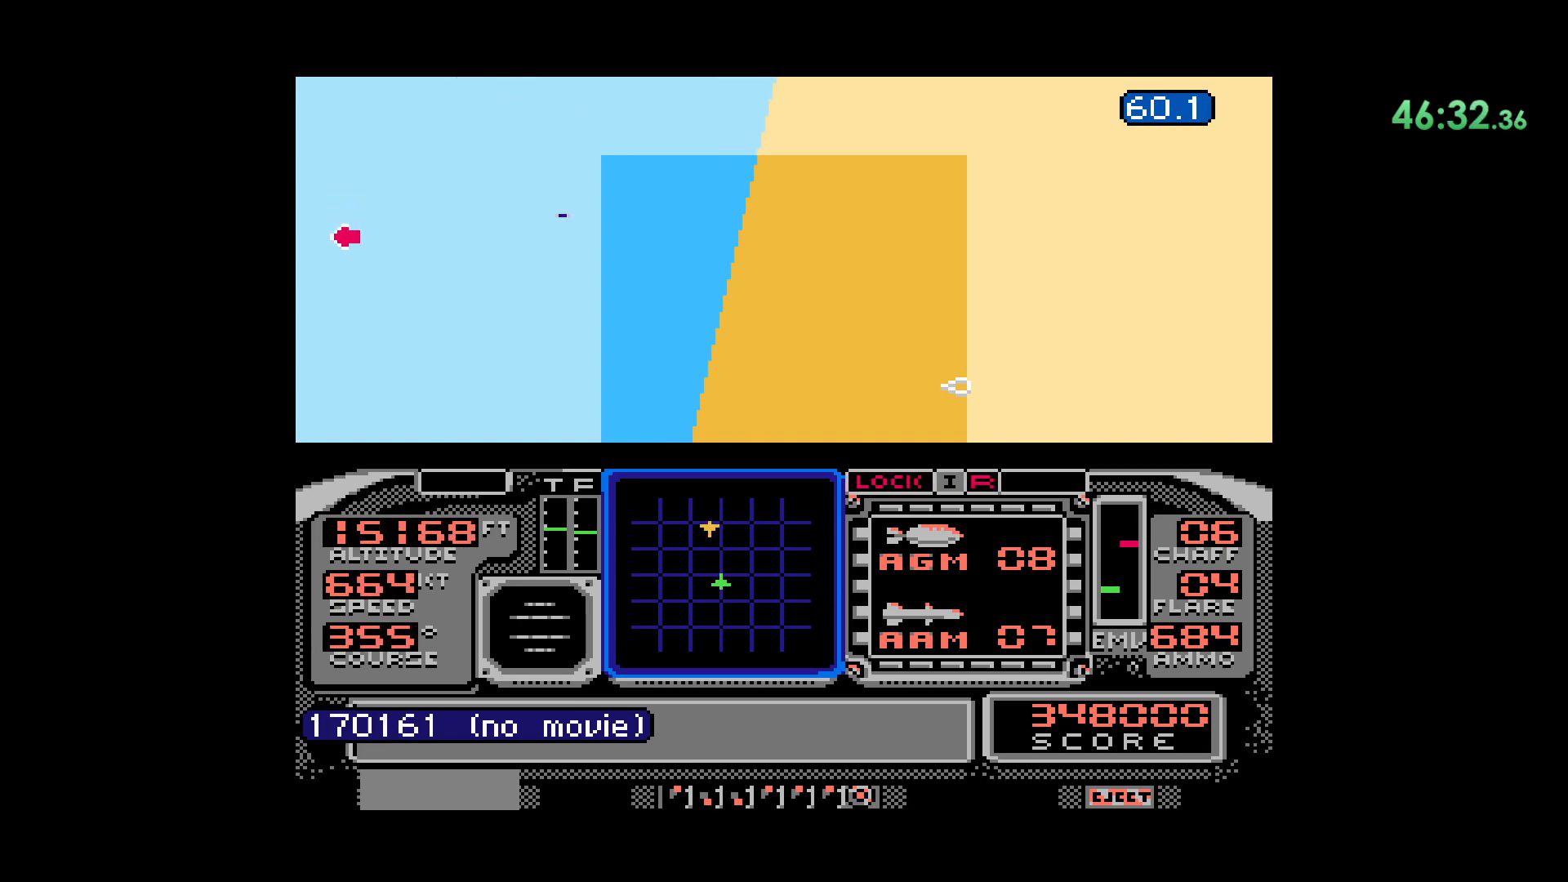
{"dt_ms": 1000, "buttons": ["DPAD_DOWN"]}
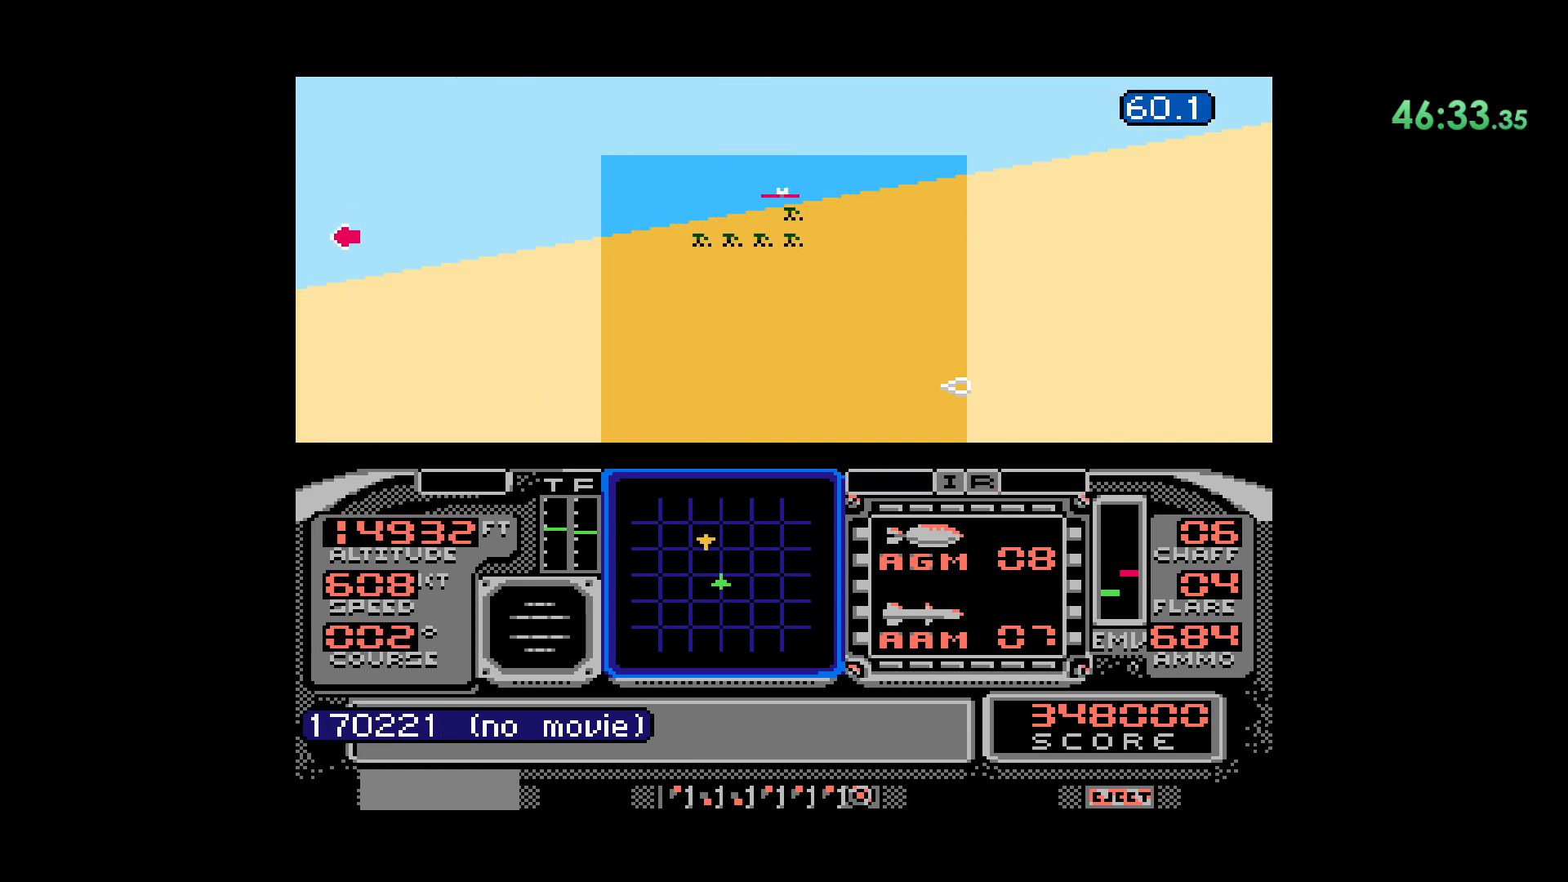
{"dt_ms": 500, "buttons": ["B"], "events": [[333, "B", "down"], [450, "DPAD_DOWN", "up"]]}
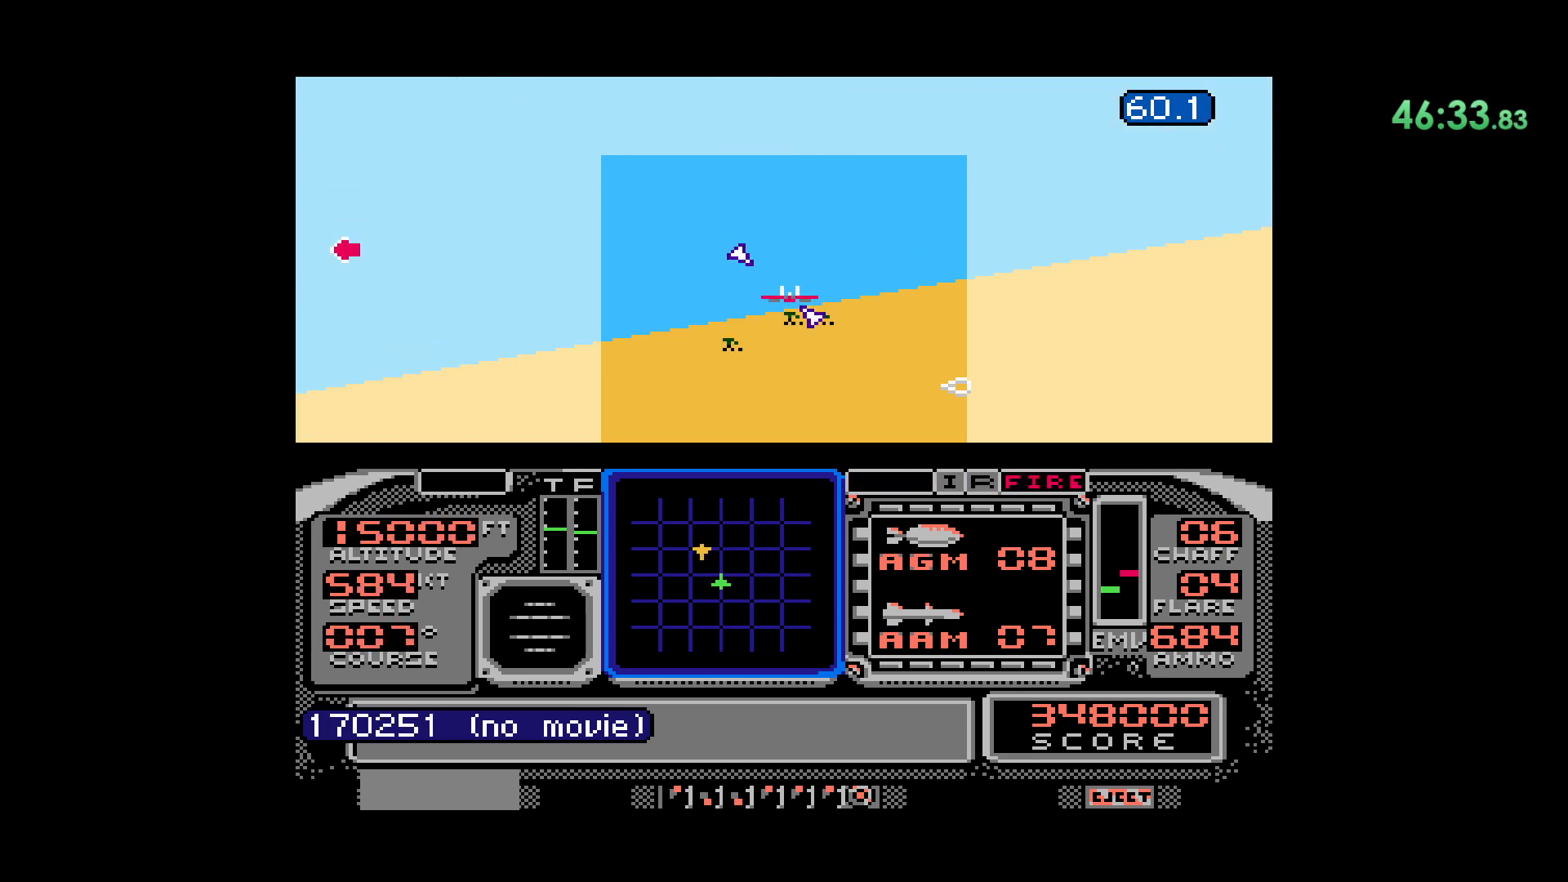
{"dt_ms": 500, "buttons": [], "events": [[183, "B", "up"]]}
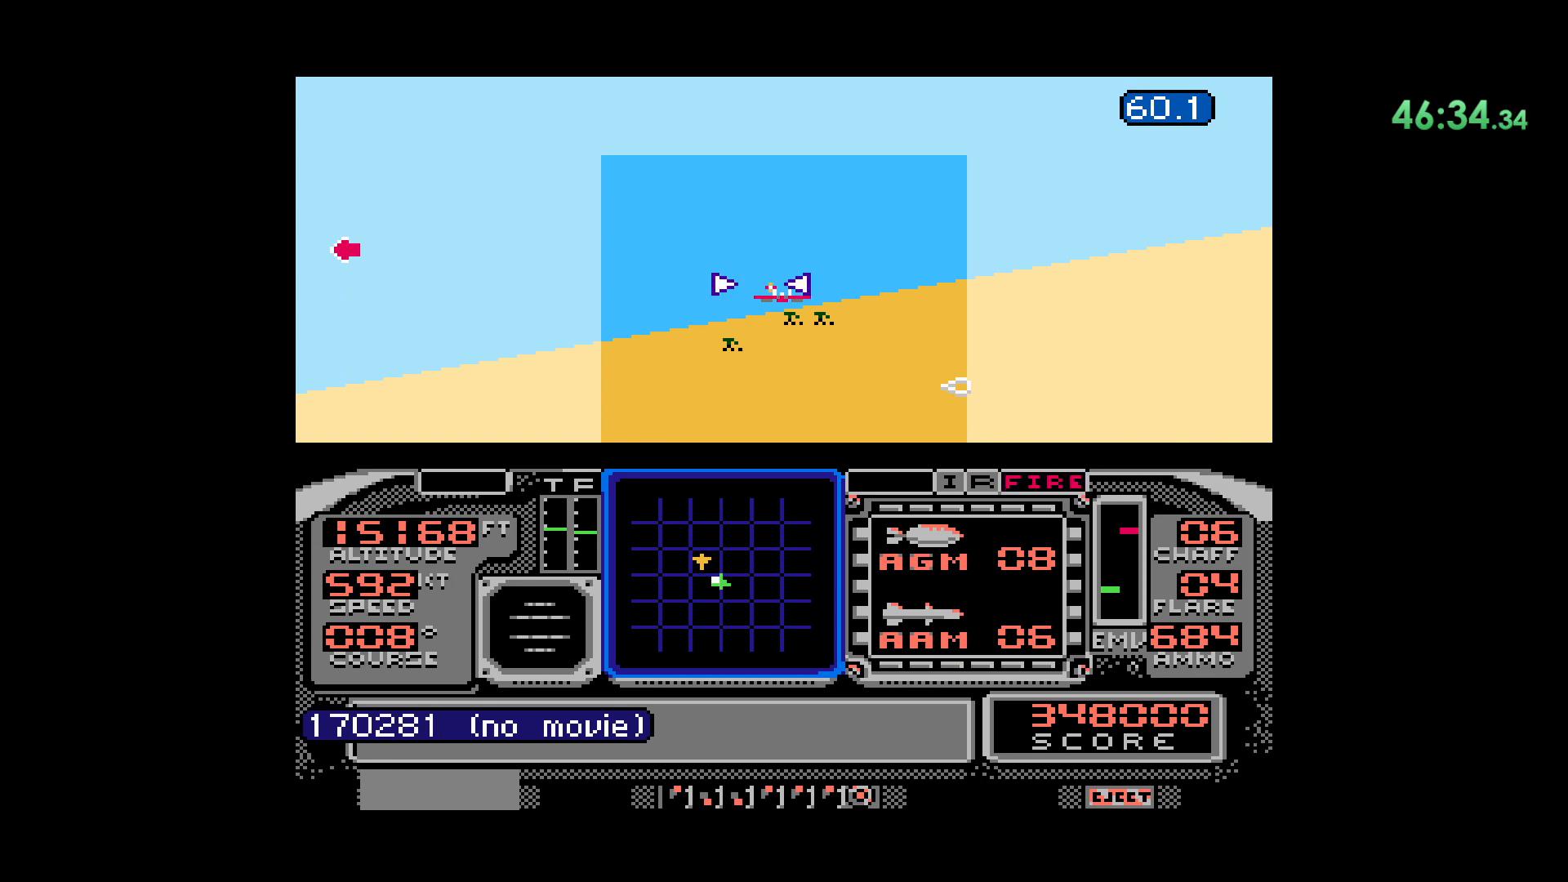
{"dt_ms": 500, "buttons": [], "events": []}
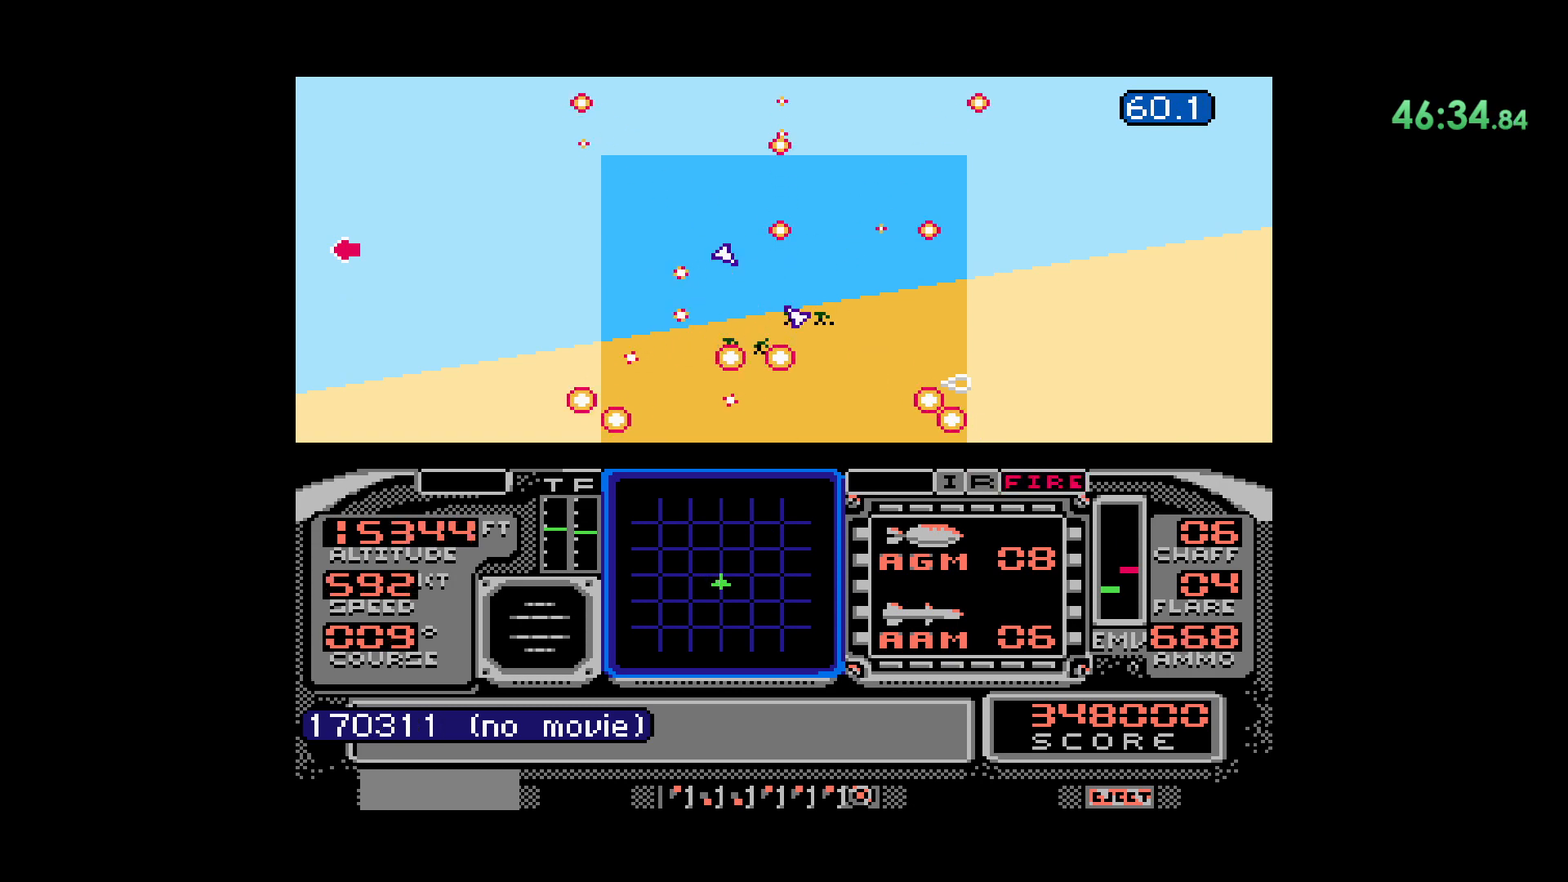
{"dt_ms": 500, "buttons": ["DPAD_LEFT"], "events": [[67, "DPAD_UP", "down"], [233, "DPAD_UP", "up"], [467, "DPAD_LEFT", "down"]]}
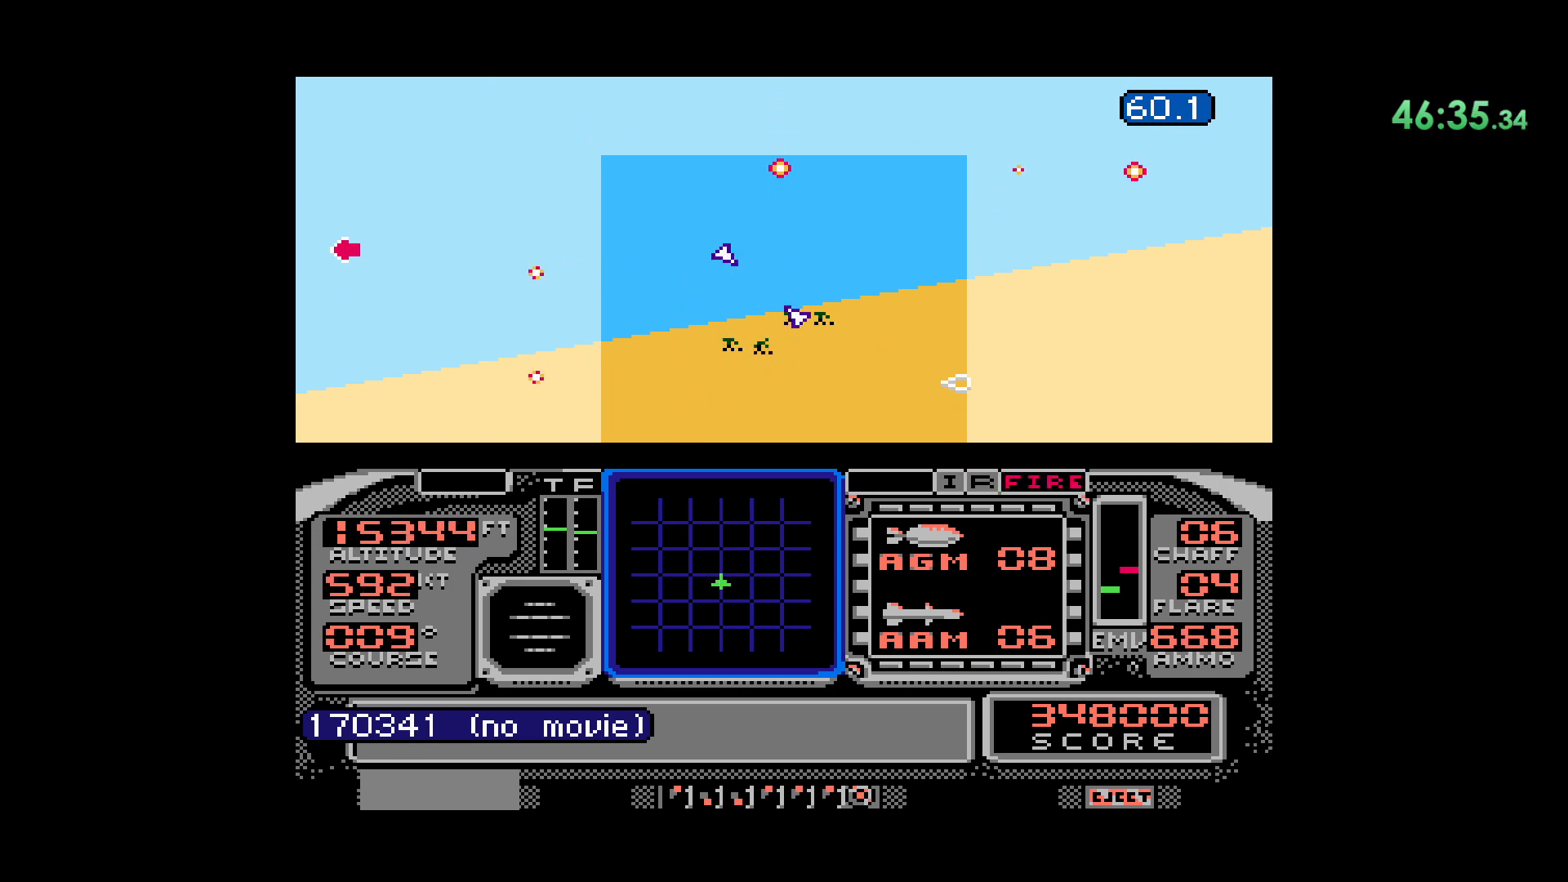
{"dt_ms": 500, "buttons": [], "events": [[433, "DPAD_LEFT", "up"]]}
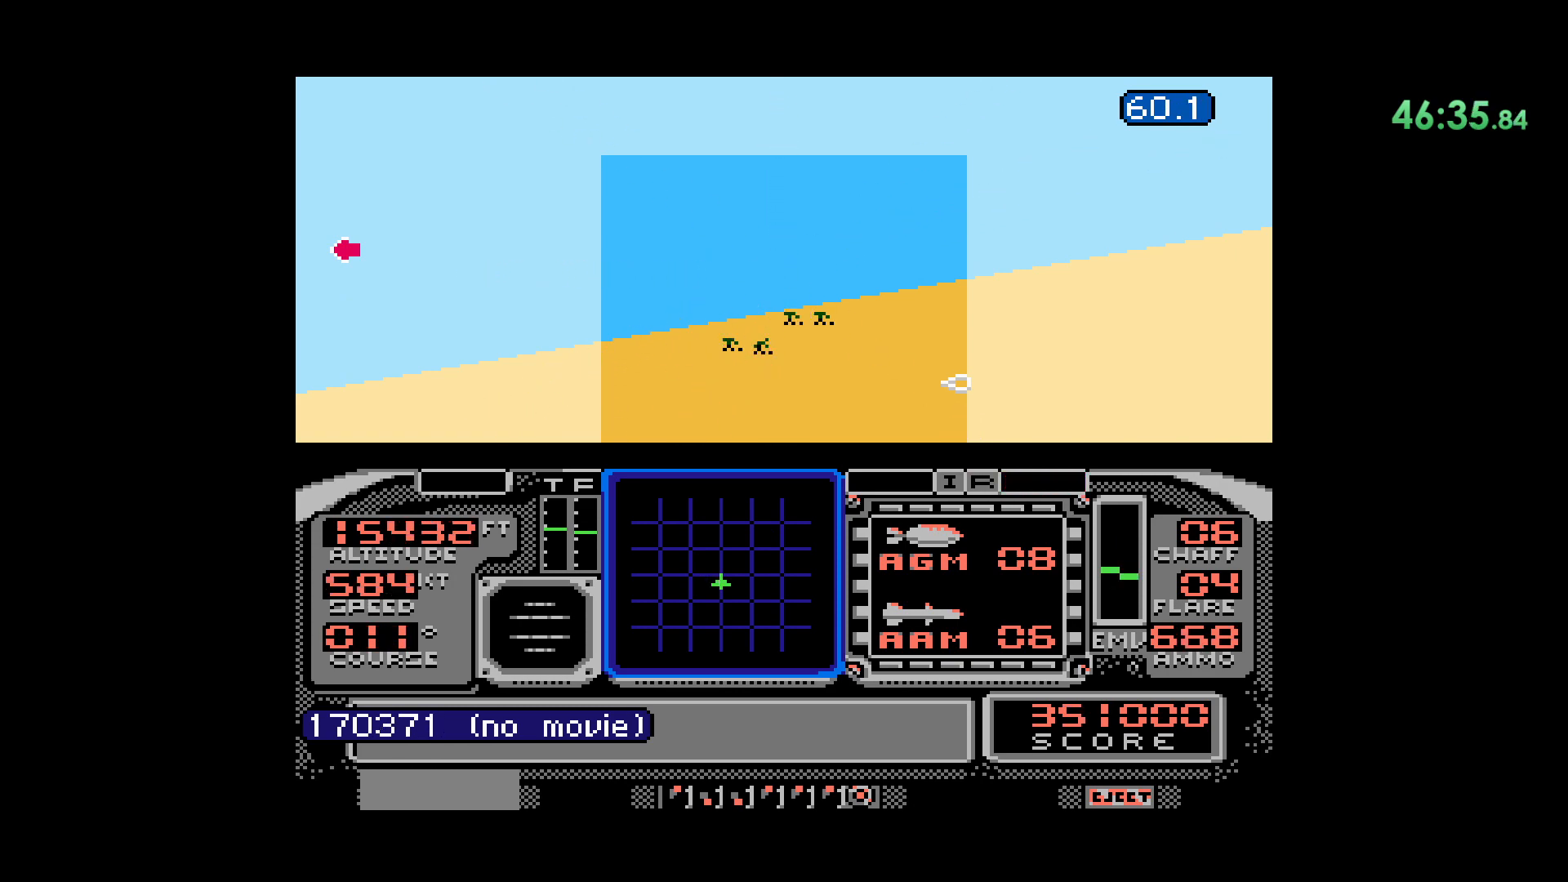
{"dt_ms": 500, "buttons": []}
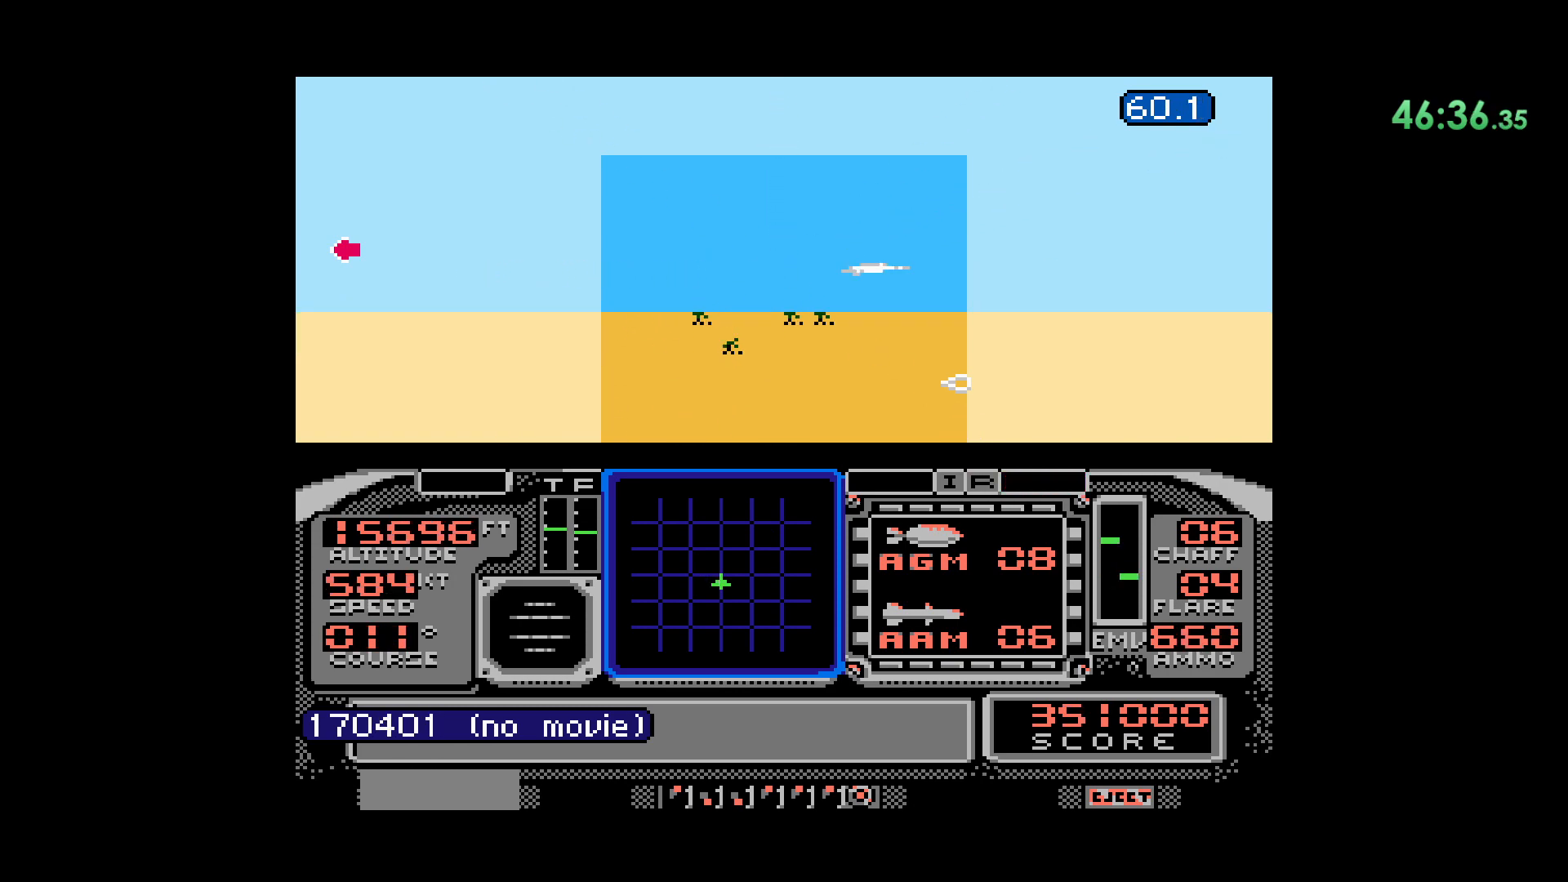
{"dt_ms": 500, "buttons": [], "events": []}
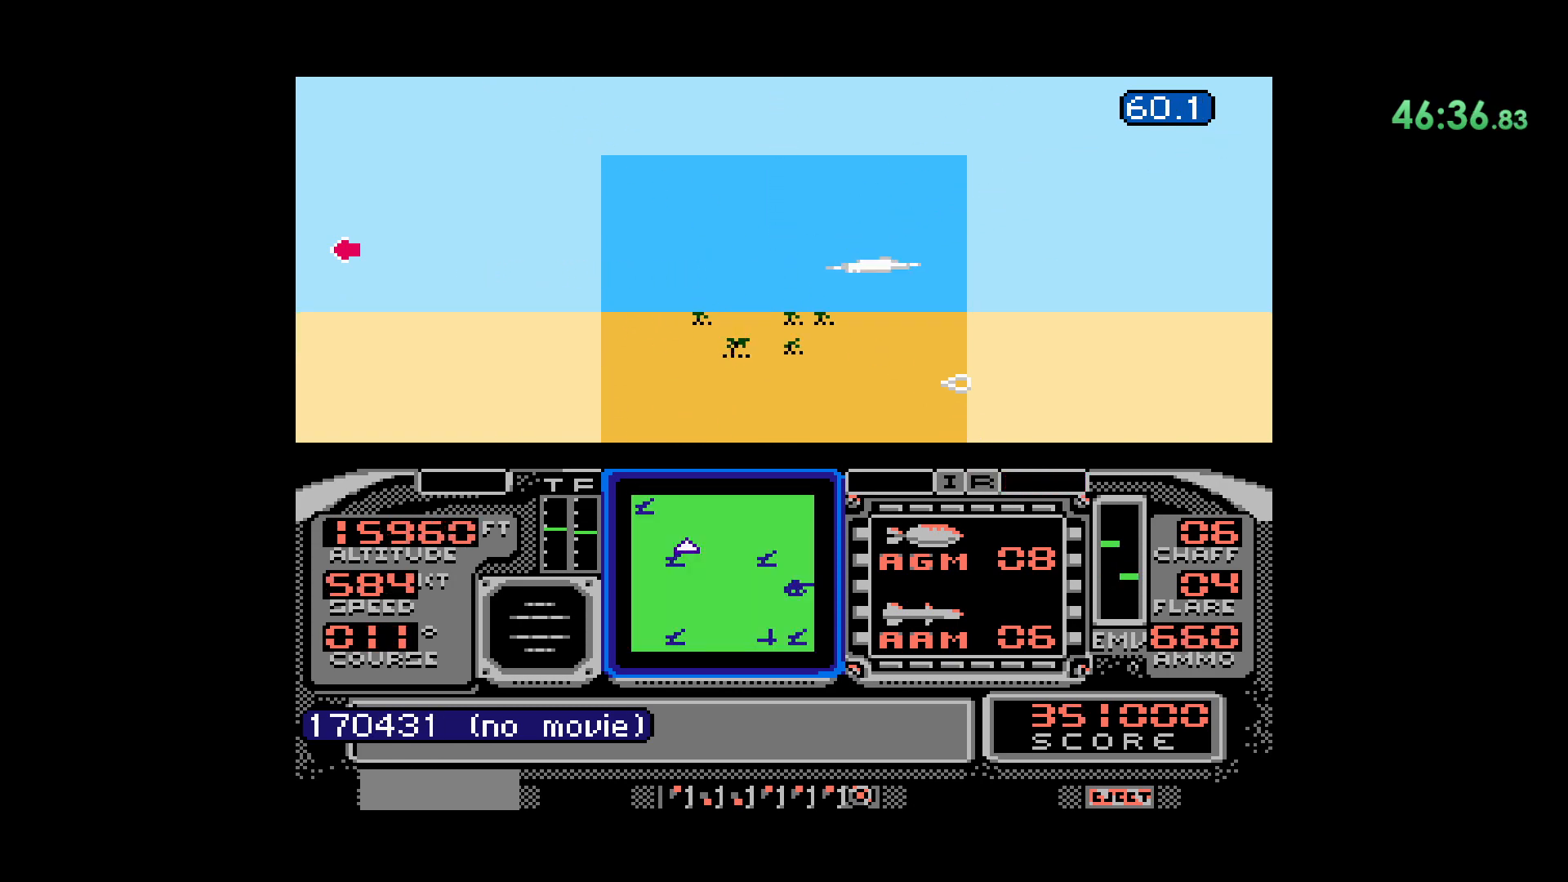
{"dt_ms": 500, "buttons": ["DPAD_LEFT"], "events": [[417, "DPAD_LEFT", "down"]]}
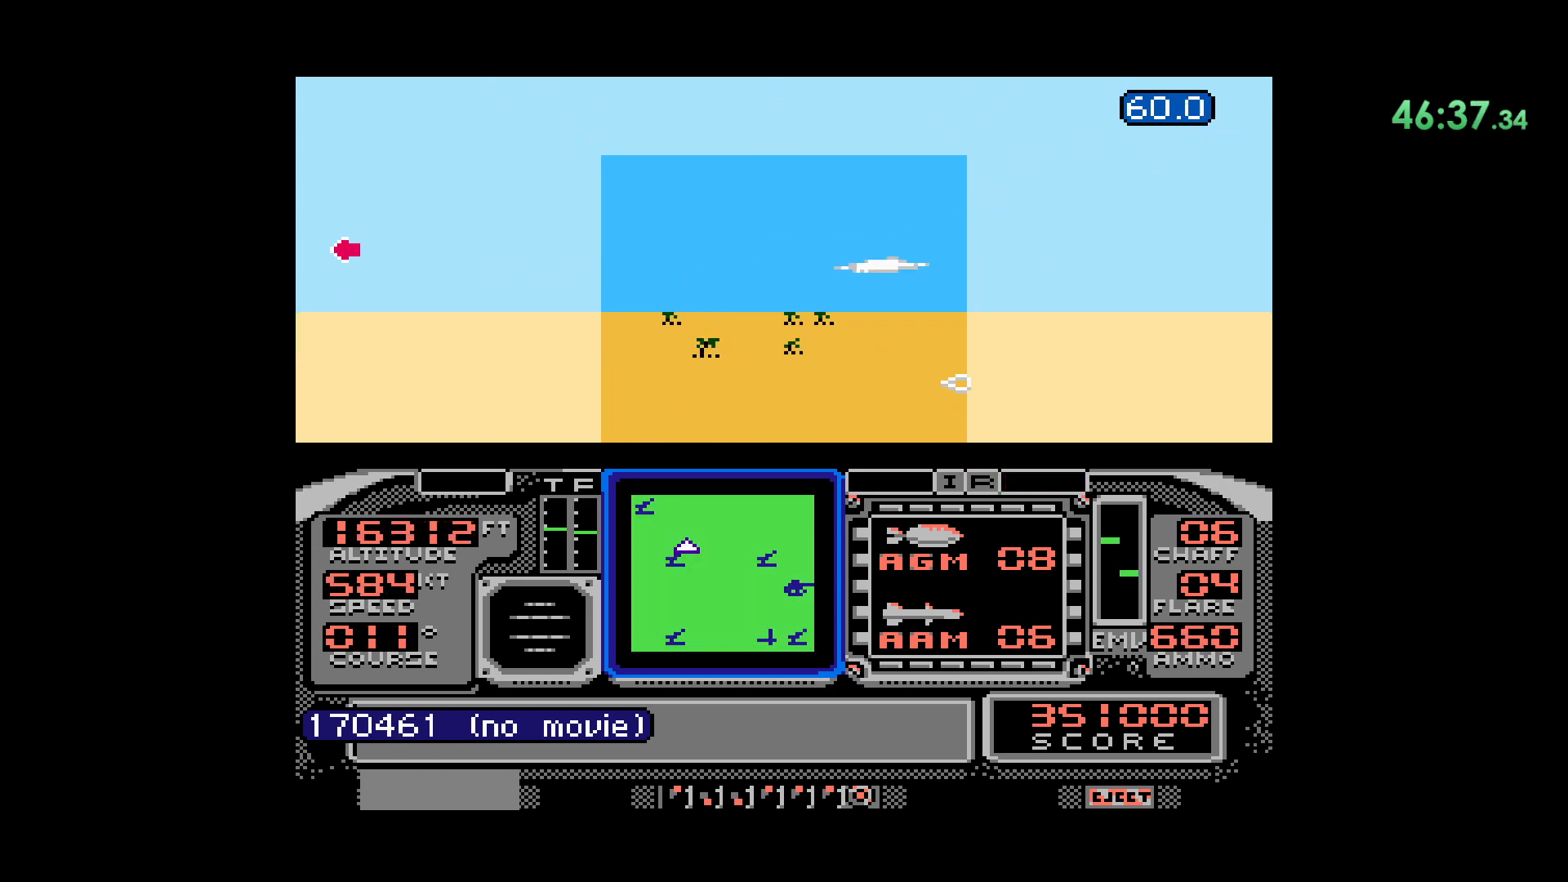
{"dt_ms": 500, "buttons": ["DPAD_LEFT"], "events": []}
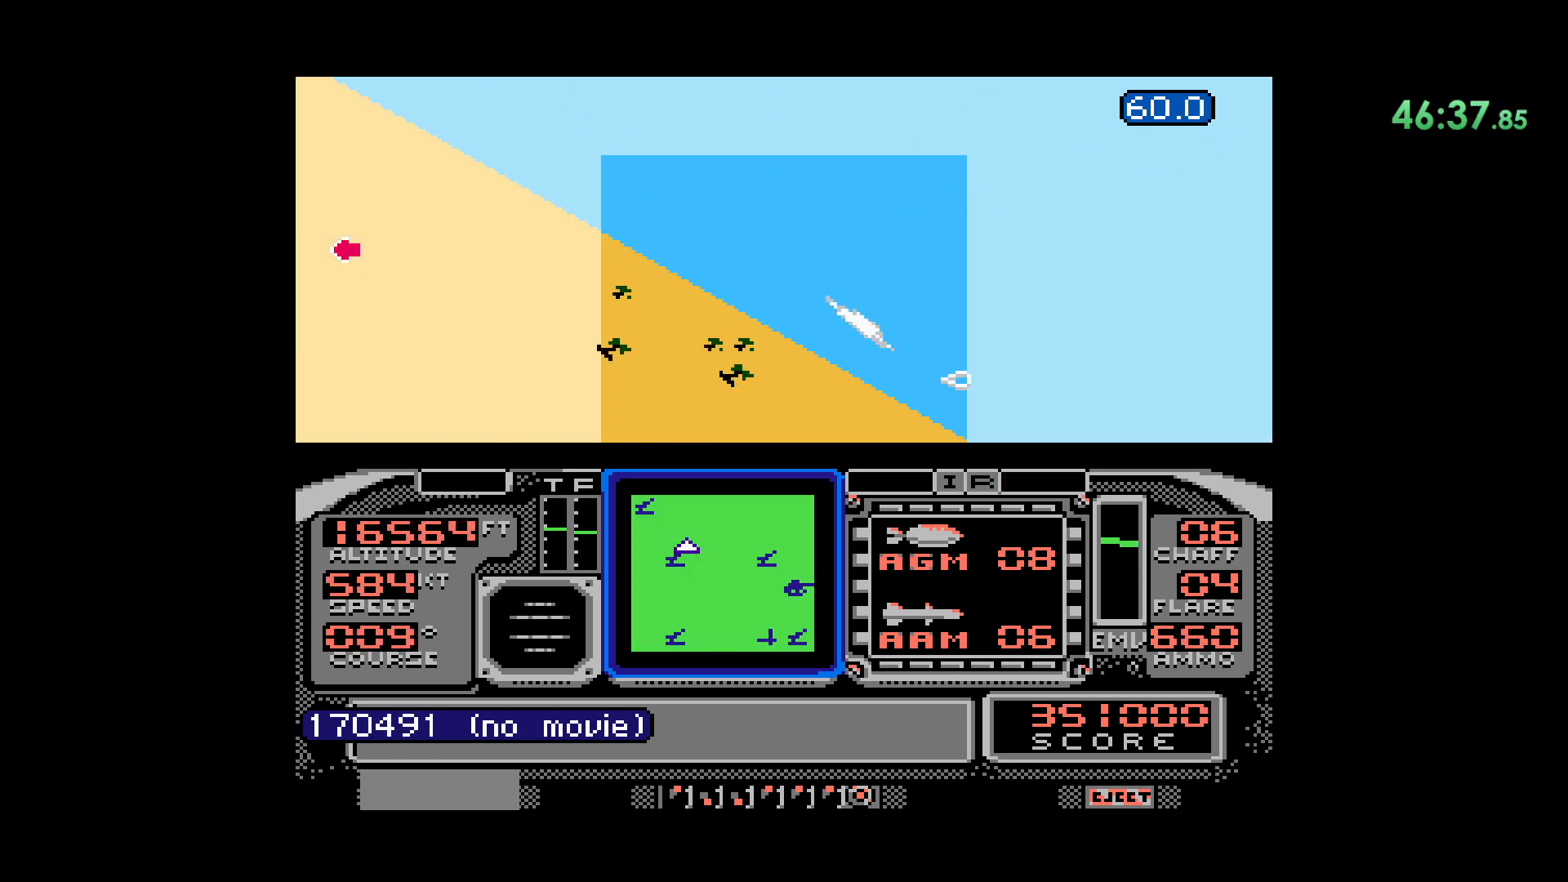
{"dt_ms": 500, "buttons": [], "events": [[233, "DPAD_LEFT", "up"]]}
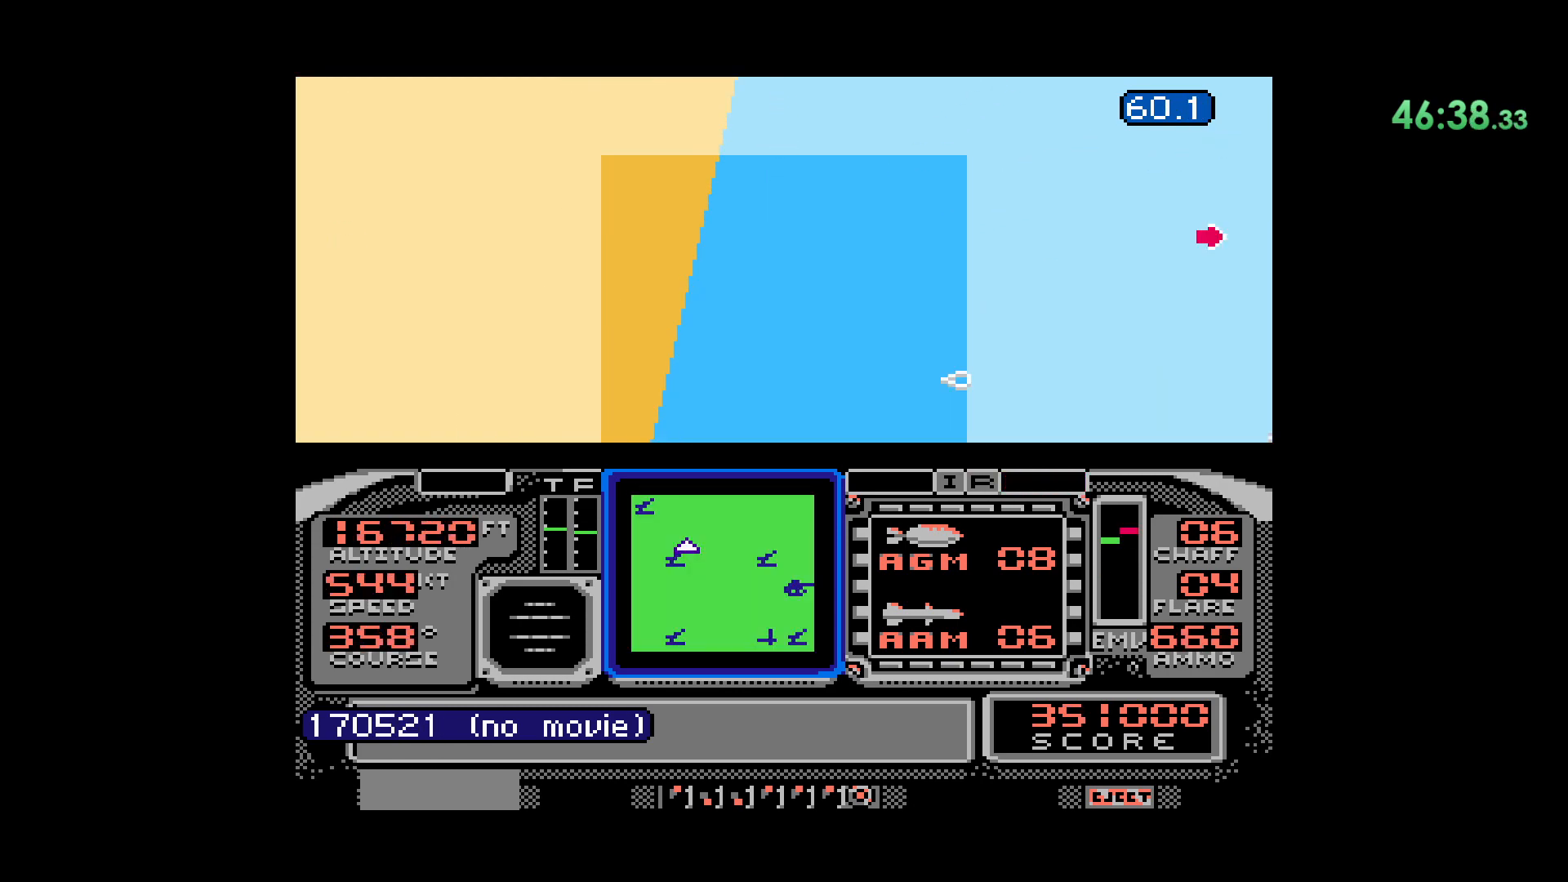
{"dt_ms": 500, "buttons": [], "events": [[300, "DPAD_RIGHT", "down"], [450, "DPAD_RIGHT", "up"]]}
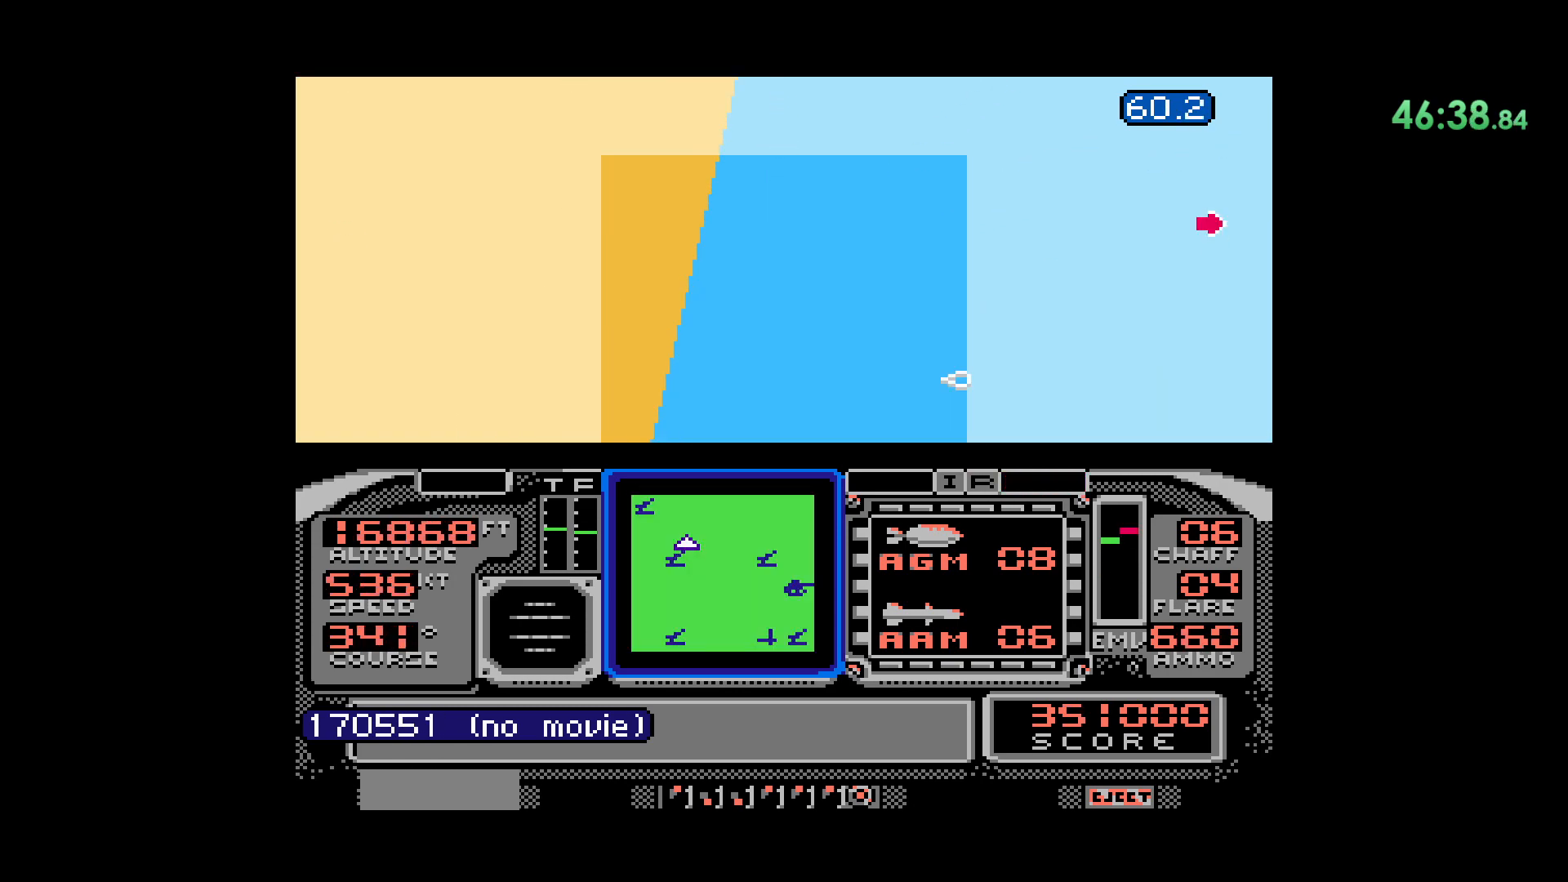
{"dt_ms": 500, "buttons": [], "events": []}
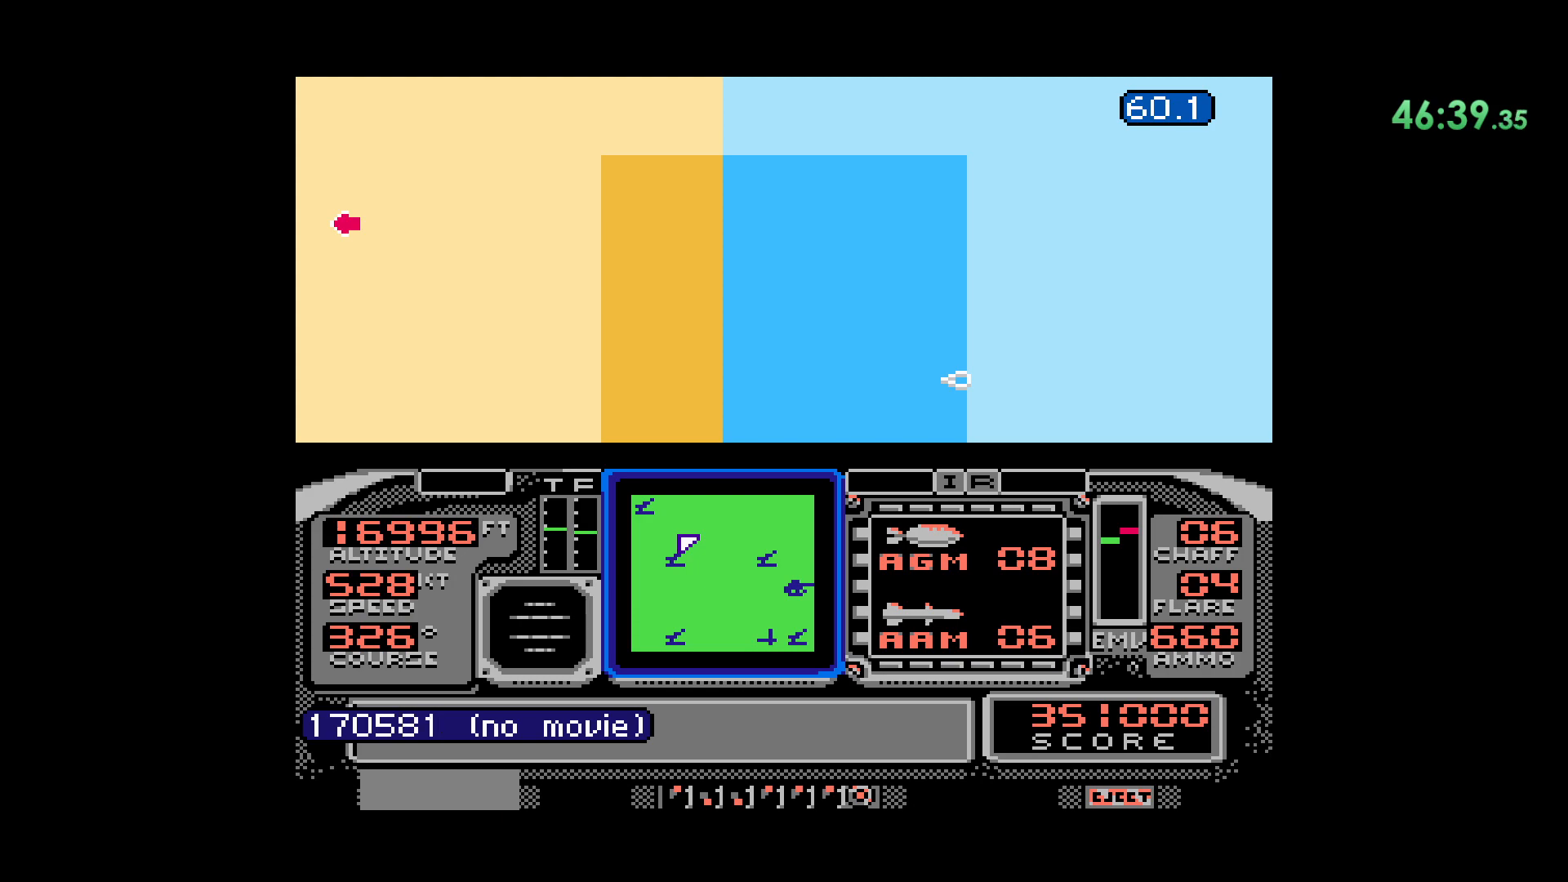
{"dt_ms": 500, "buttons": [], "events": []}